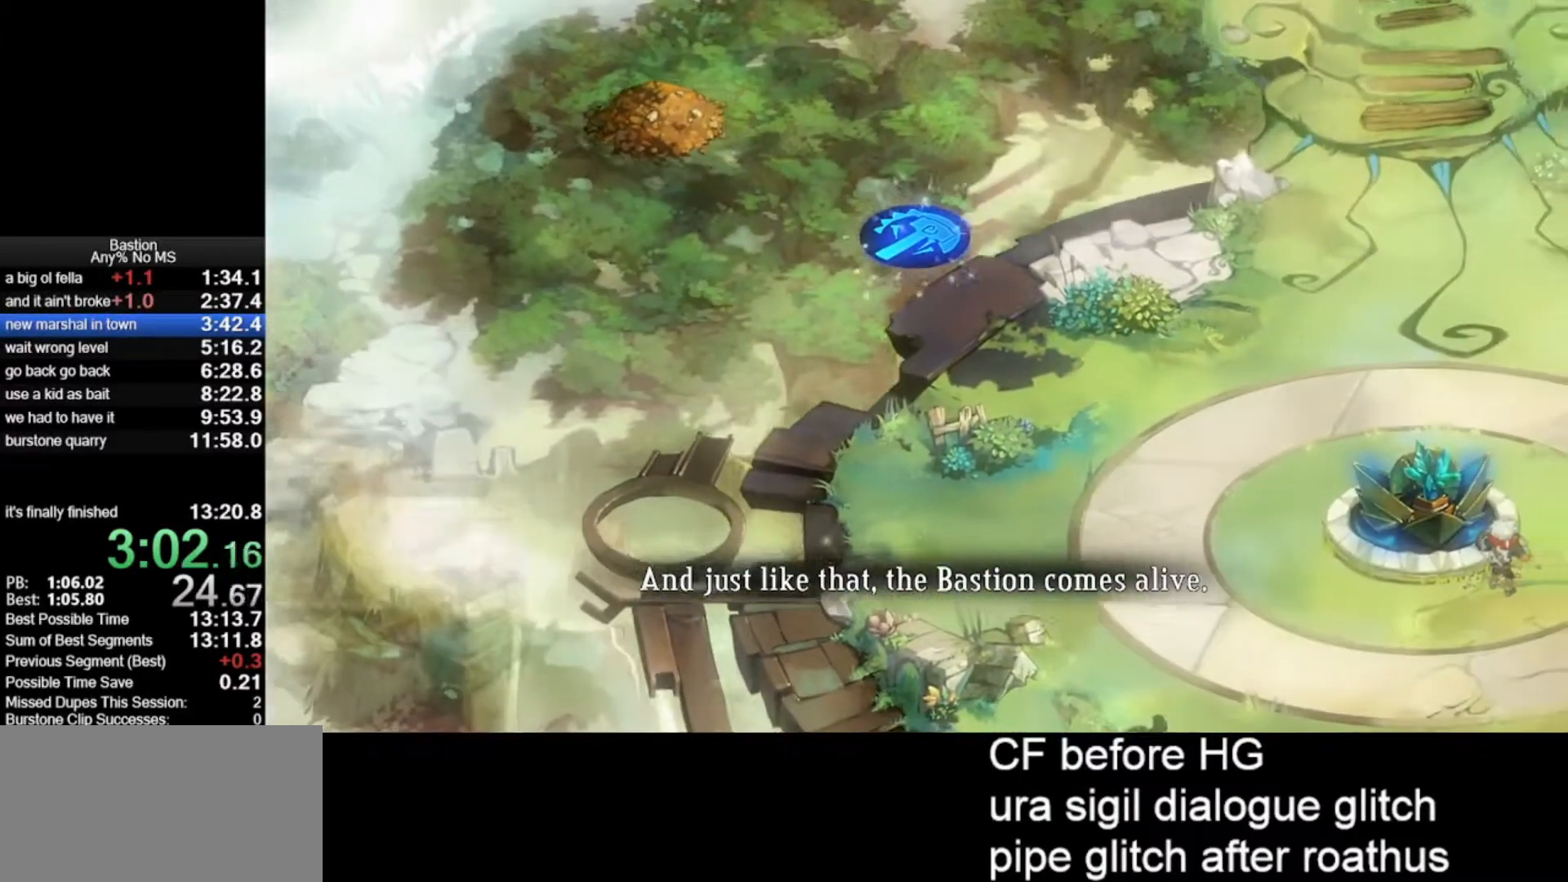
Gameplay with keyboard and mouse; each line is a JSON object with the keys and mouse buttons held at the frame after it. "events" lists presses ("down") and releases ("up") of "escape", "heal", "return", "roll", "shld", "skill", "stop", "use", "wep2", "mouse_left" and "mouse_right" between this image and that frame as [ms after this image, input, new state], when the widget could be followed in between. "mouse_left", "mouse_right" = the "left", "right" buttons of the "mouse" list. No other keys are recorded. Mouse movement is not recorded. Key names are as the overlay labels them; some are game actions (e.g. jump) rather than physical keys.
{"keys": [], "mouse": ["left"], "events": []}
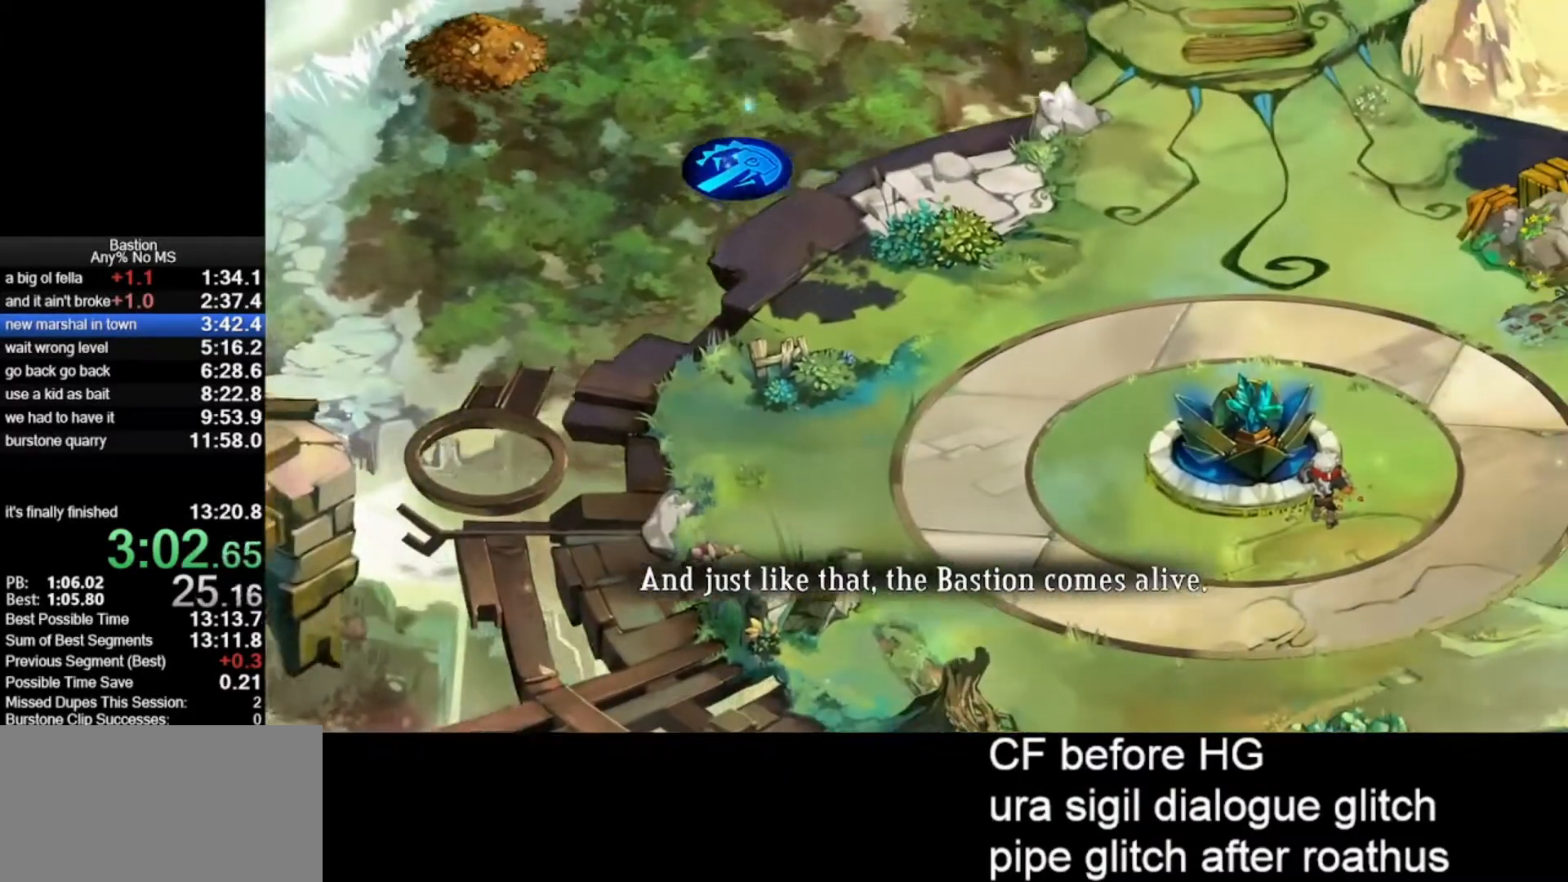
{"keys": [], "mouse": ["left"], "events": []}
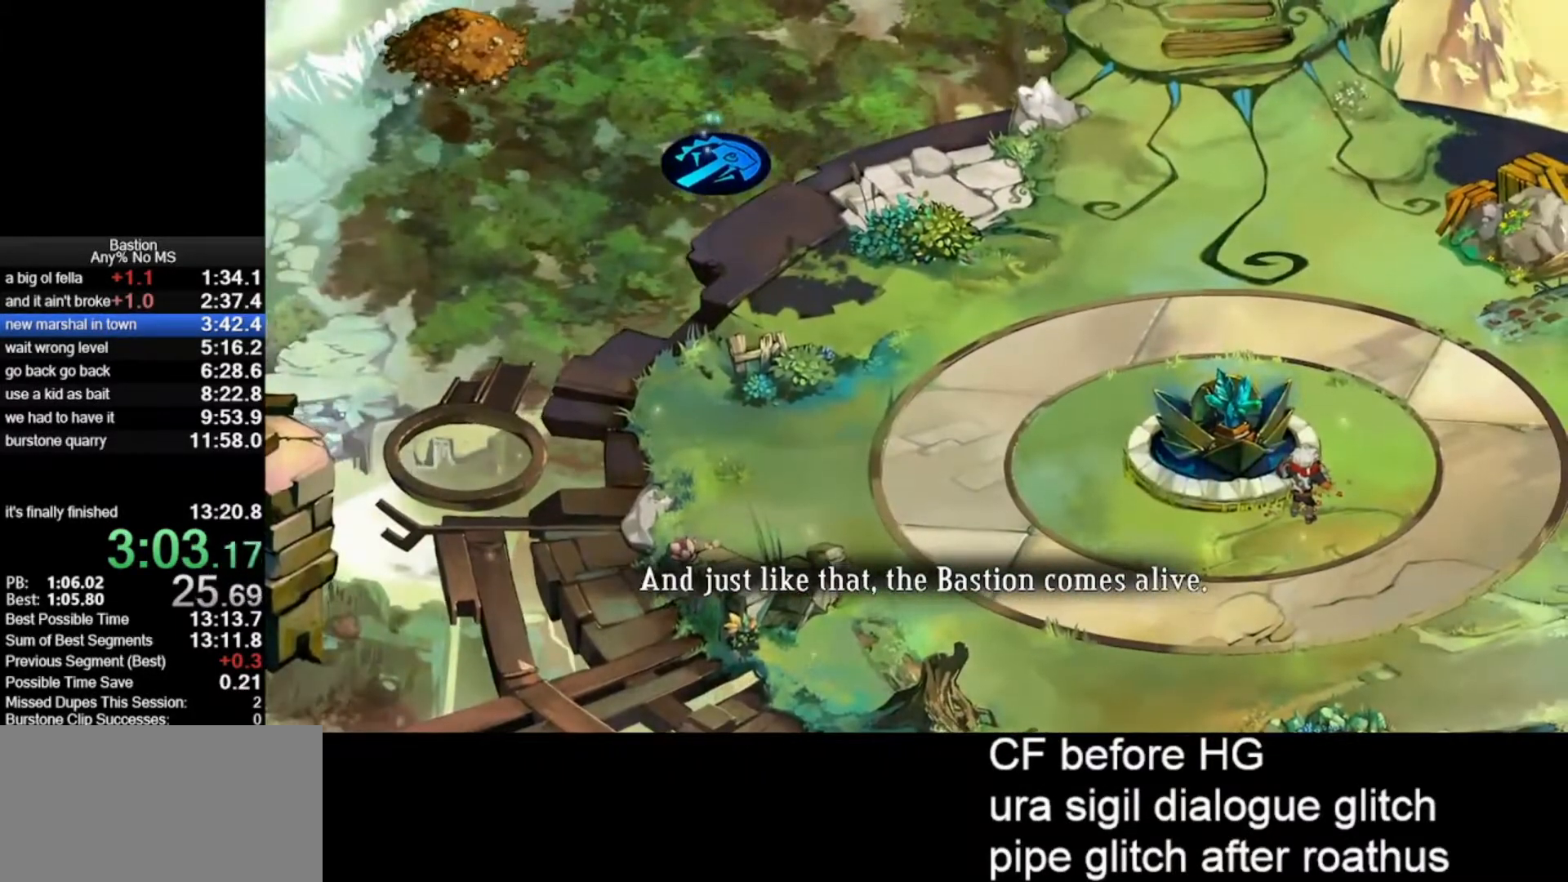
{"keys": [], "mouse": ["left"], "events": [[300, "roll", "down"], [383, "roll", "up"]]}
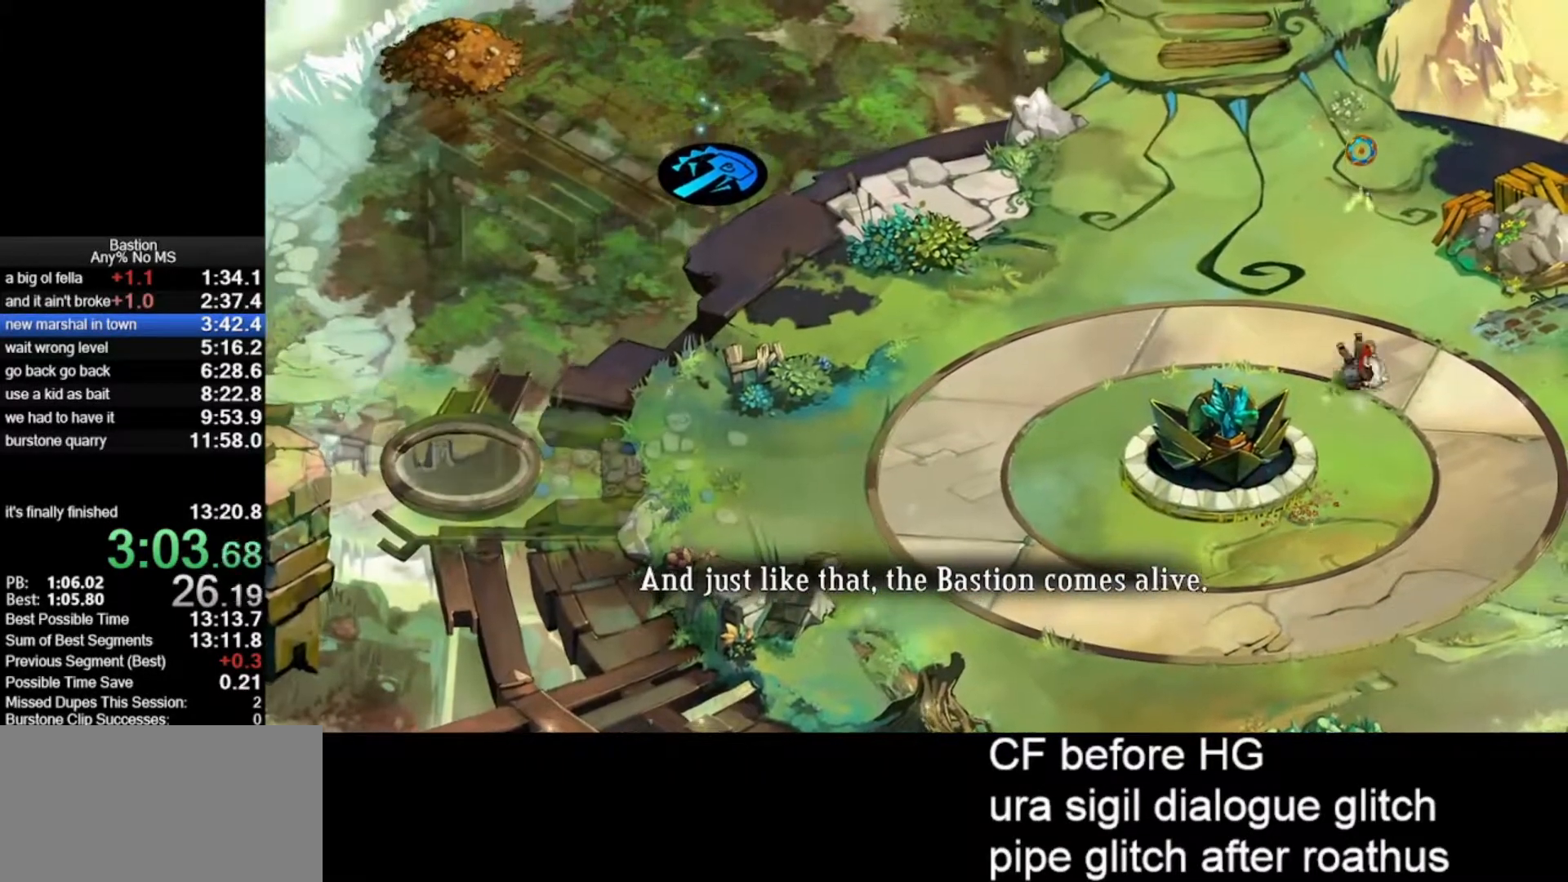
{"keys": [], "mouse": ["left"], "events": []}
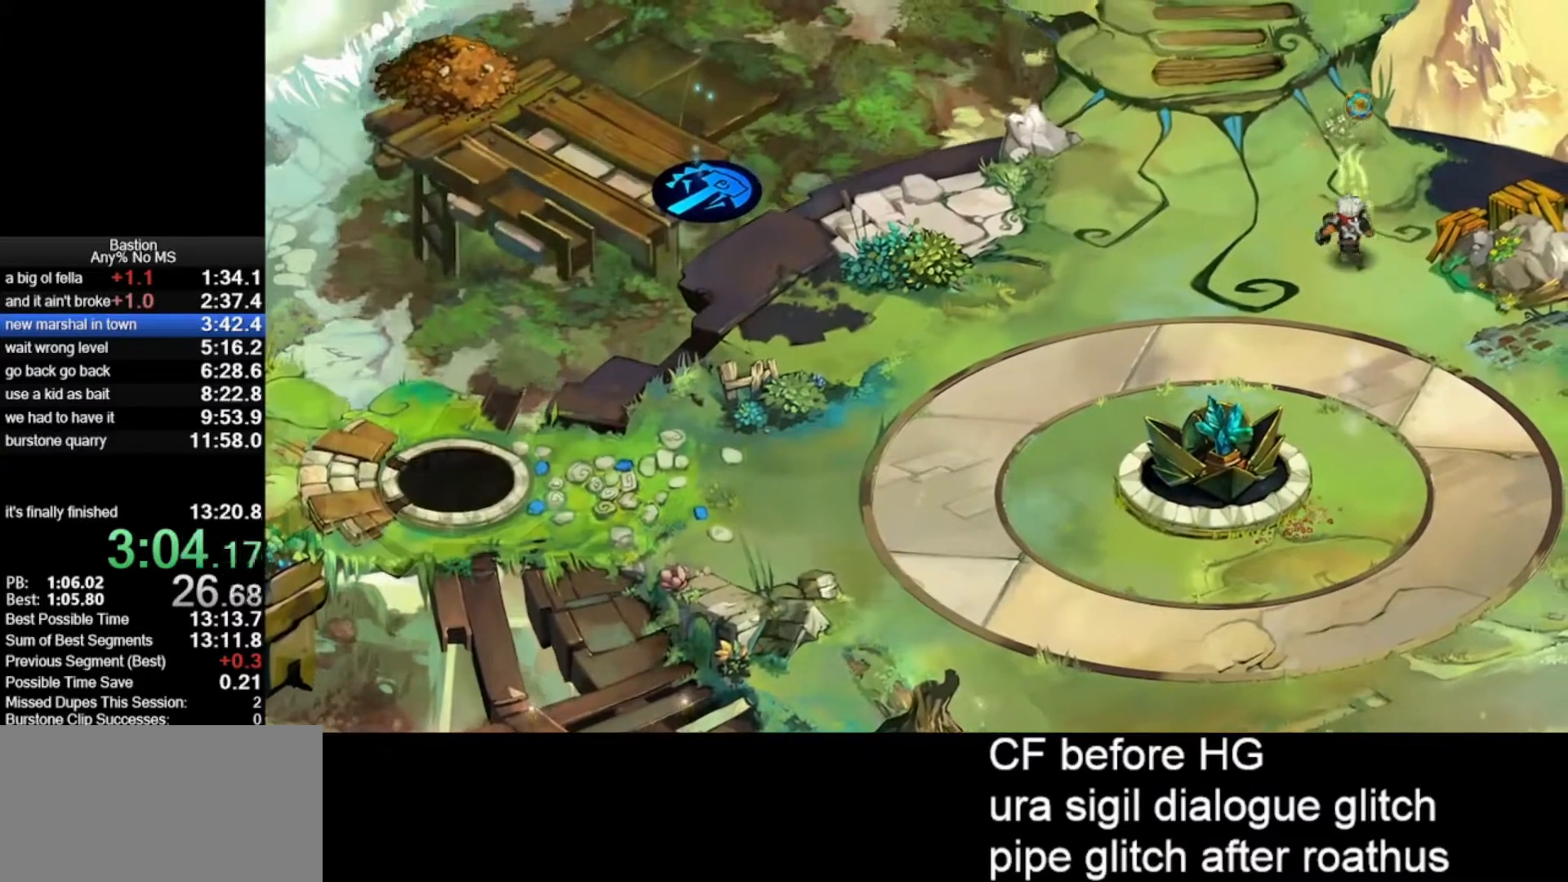
{"keys": [], "mouse": ["left"], "events": []}
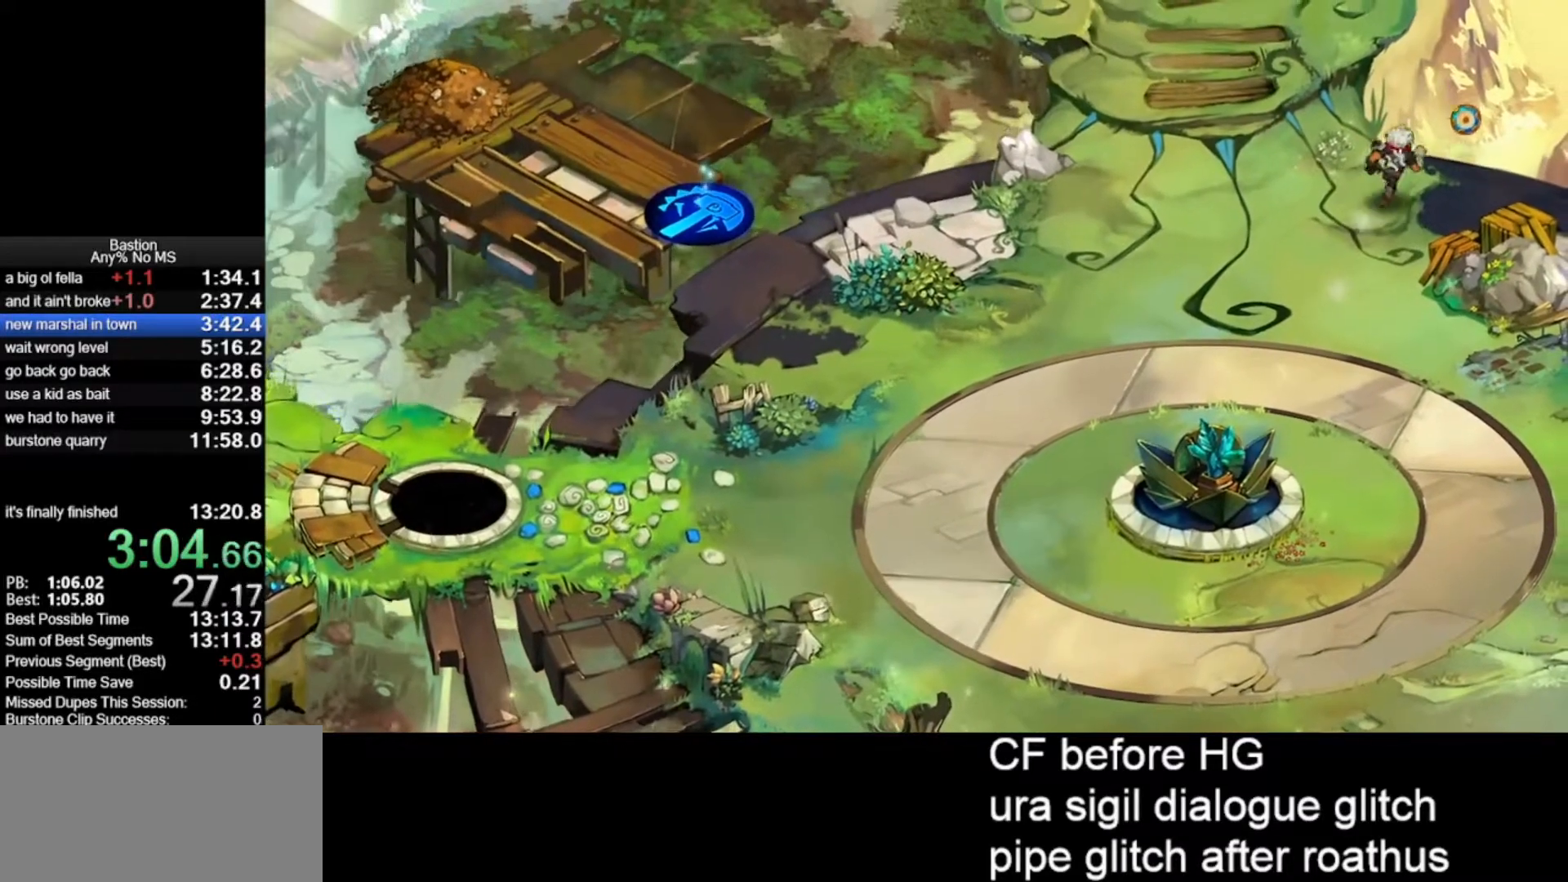
{"keys": [], "mouse": ["left"], "events": []}
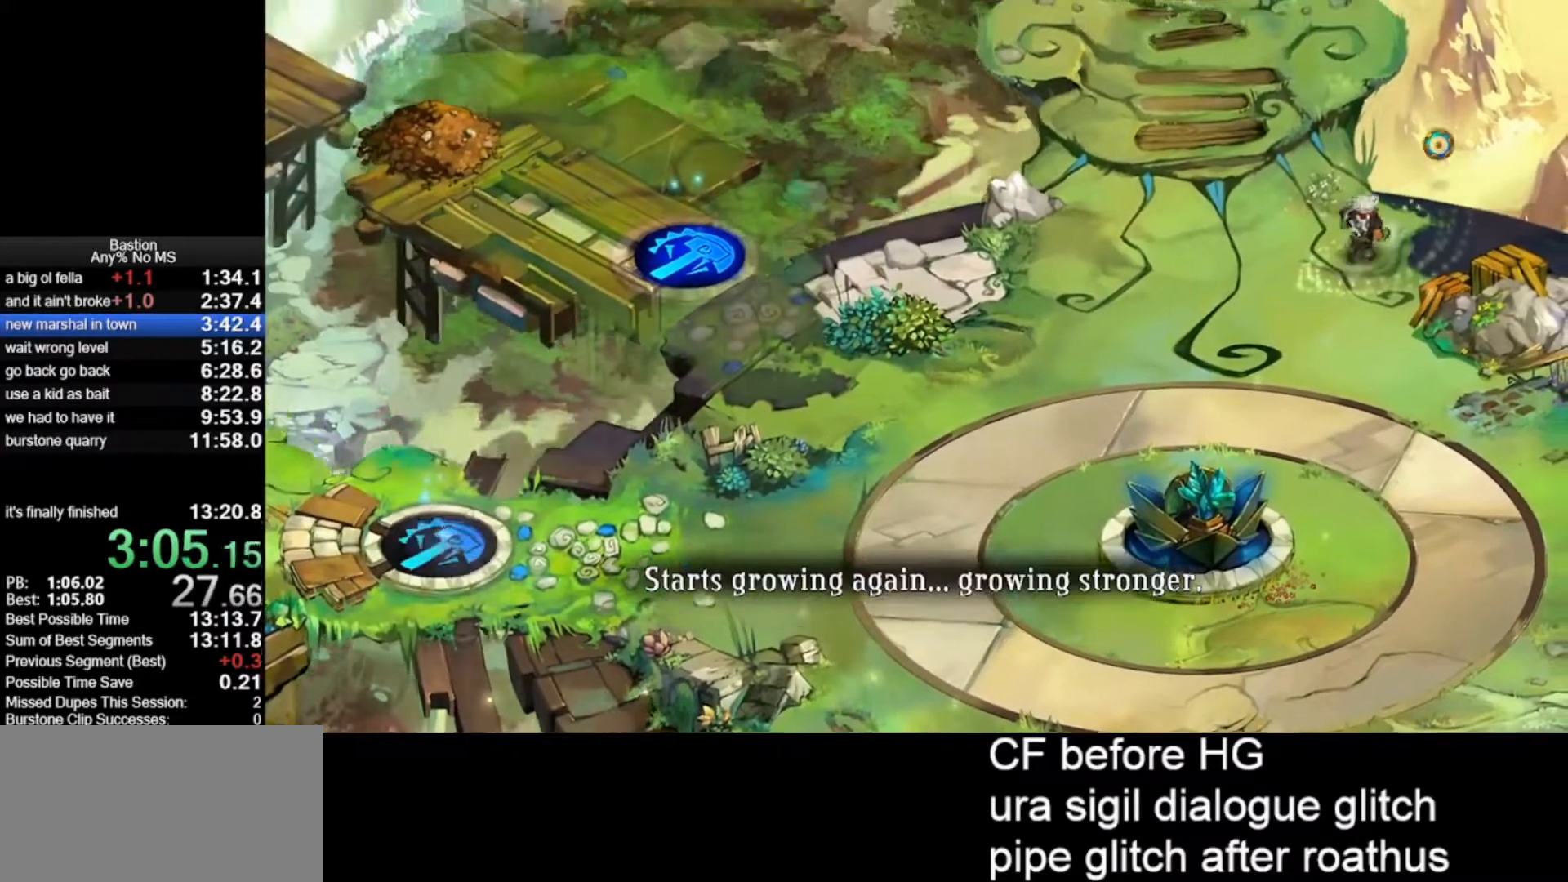
{"keys": [], "mouse": ["left"], "events": [[117, "roll", "down"], [217, "roll", "up"]]}
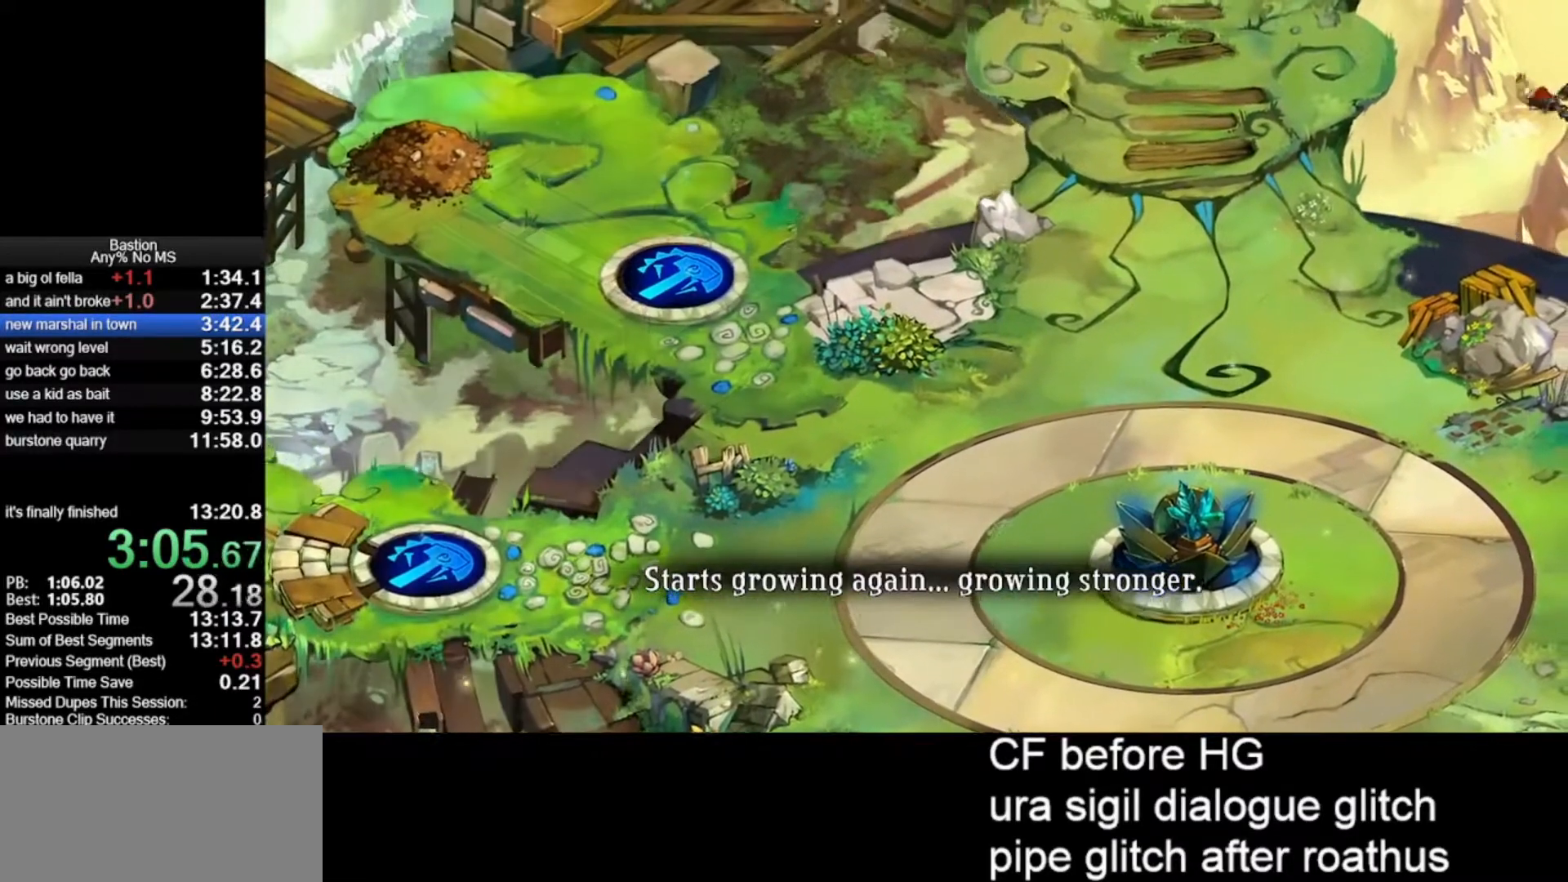
{"keys": [], "mouse": ["left"], "events": []}
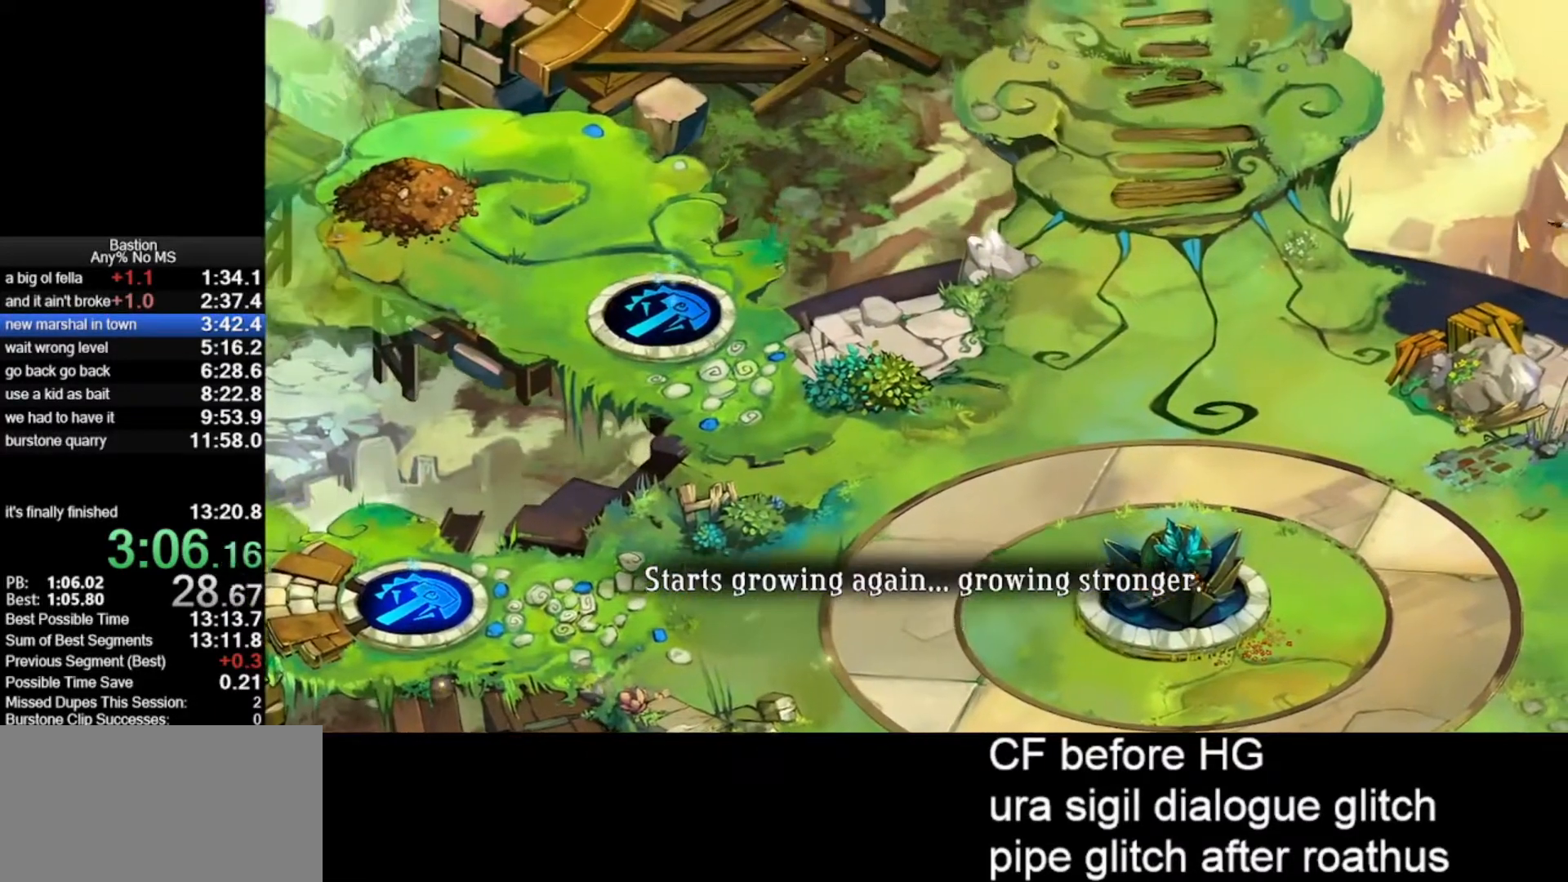
{"keys": [], "mouse": ["left"], "events": []}
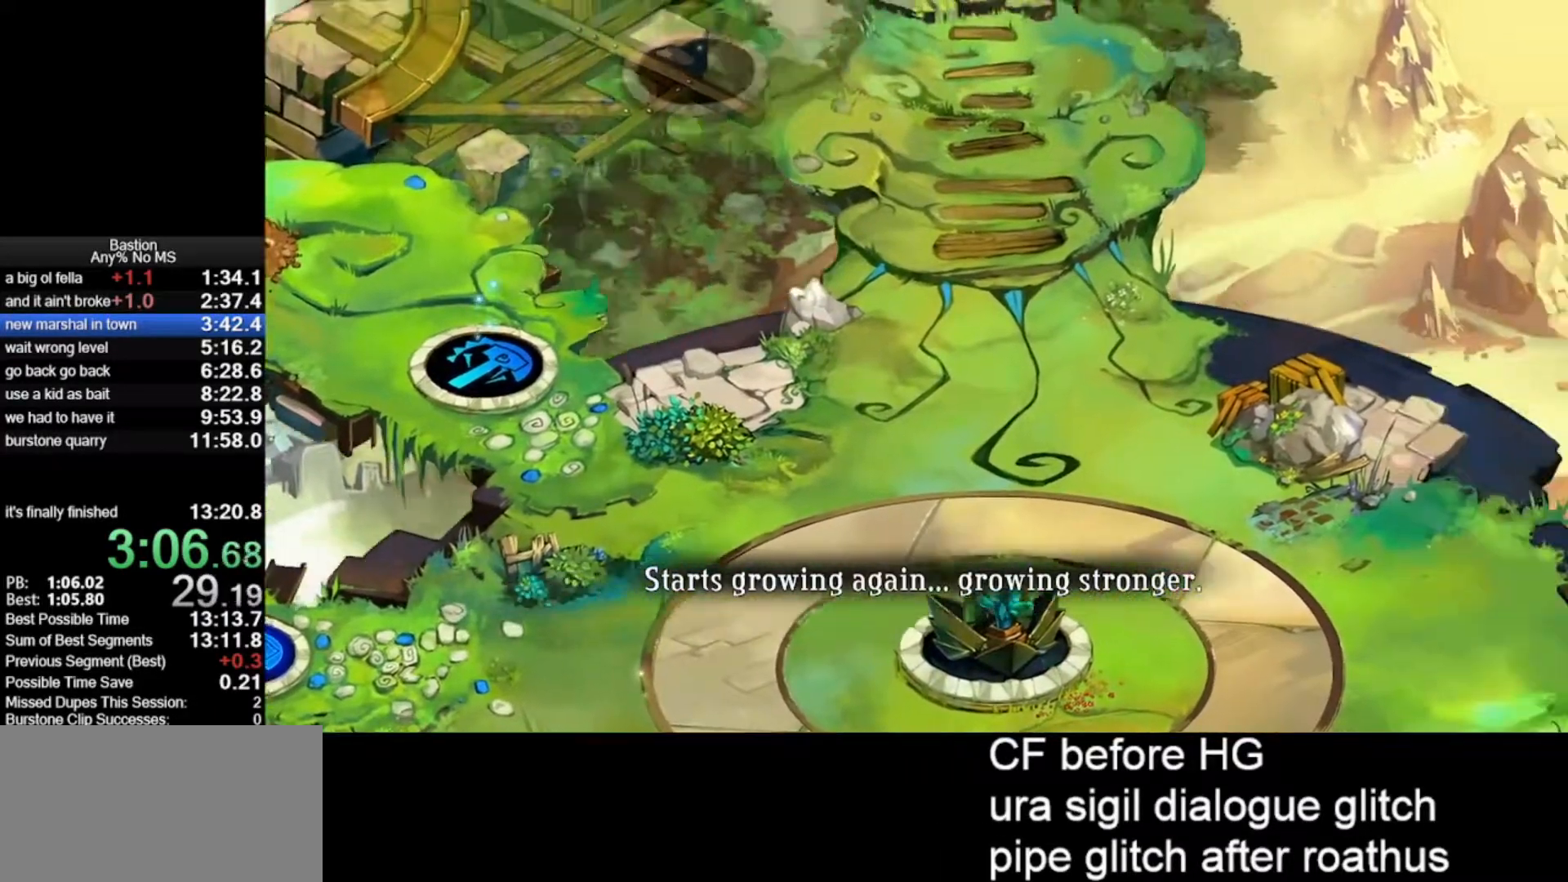
{"keys": [], "mouse": ["left"], "events": []}
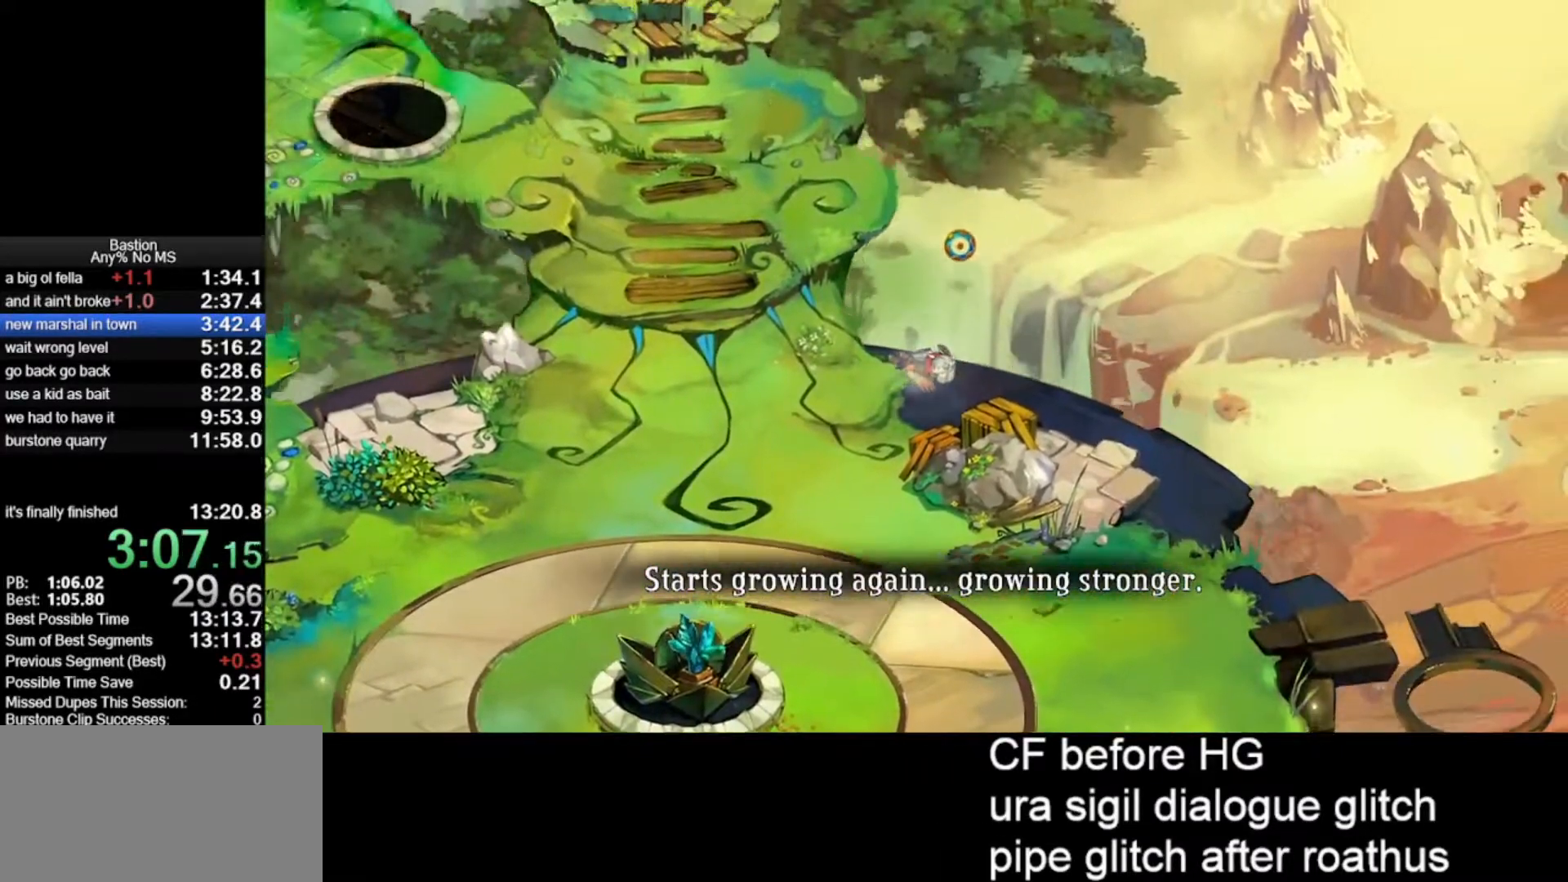
{"keys": [], "mouse": ["left"], "events": []}
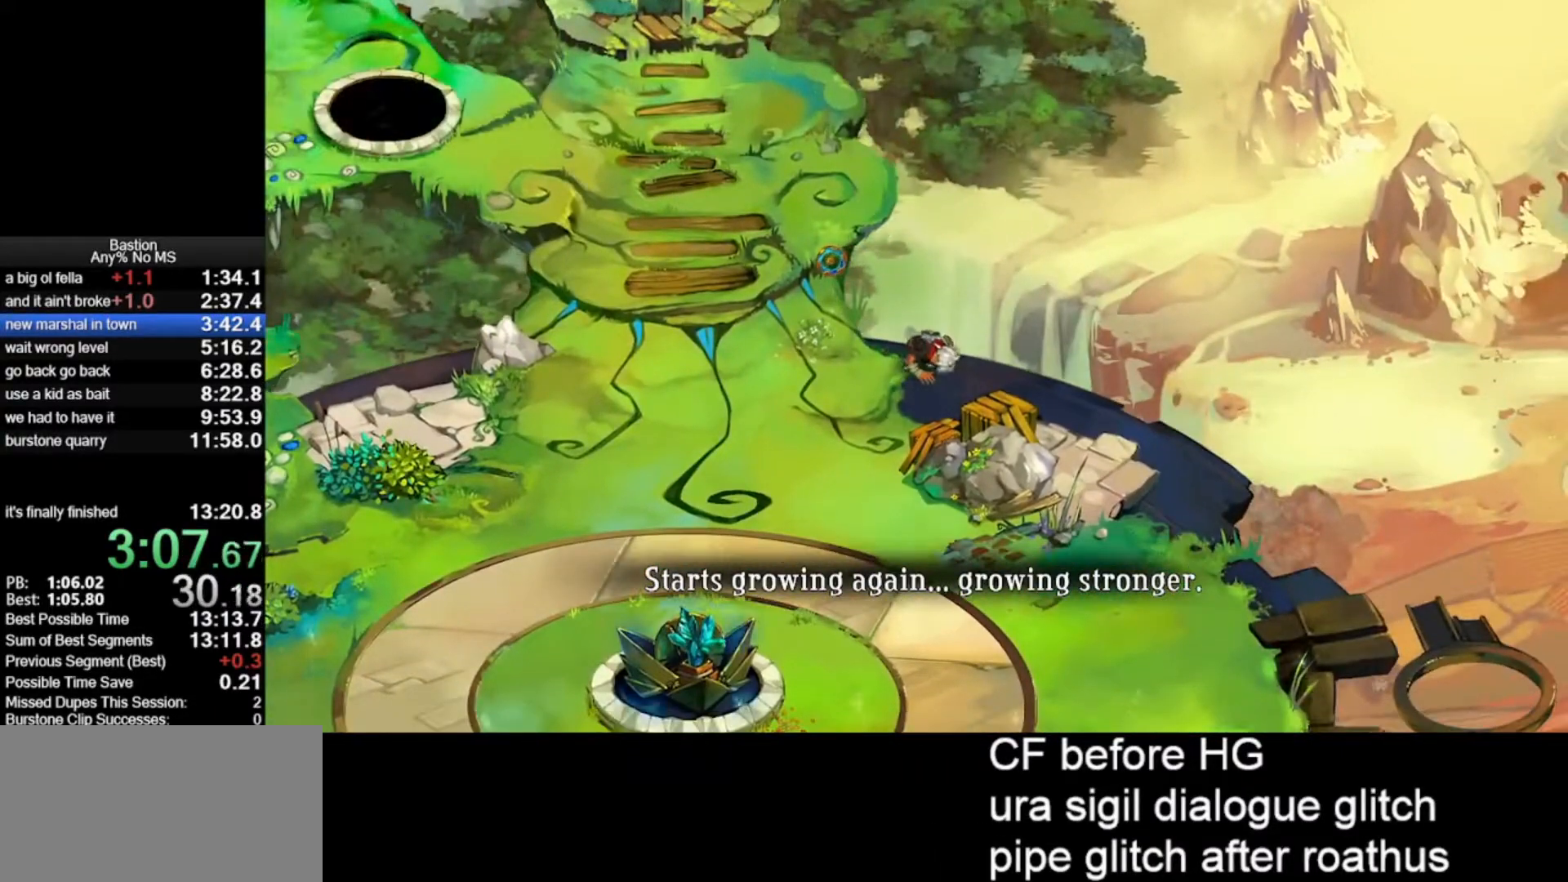
{"keys": [], "mouse": ["left"], "events": []}
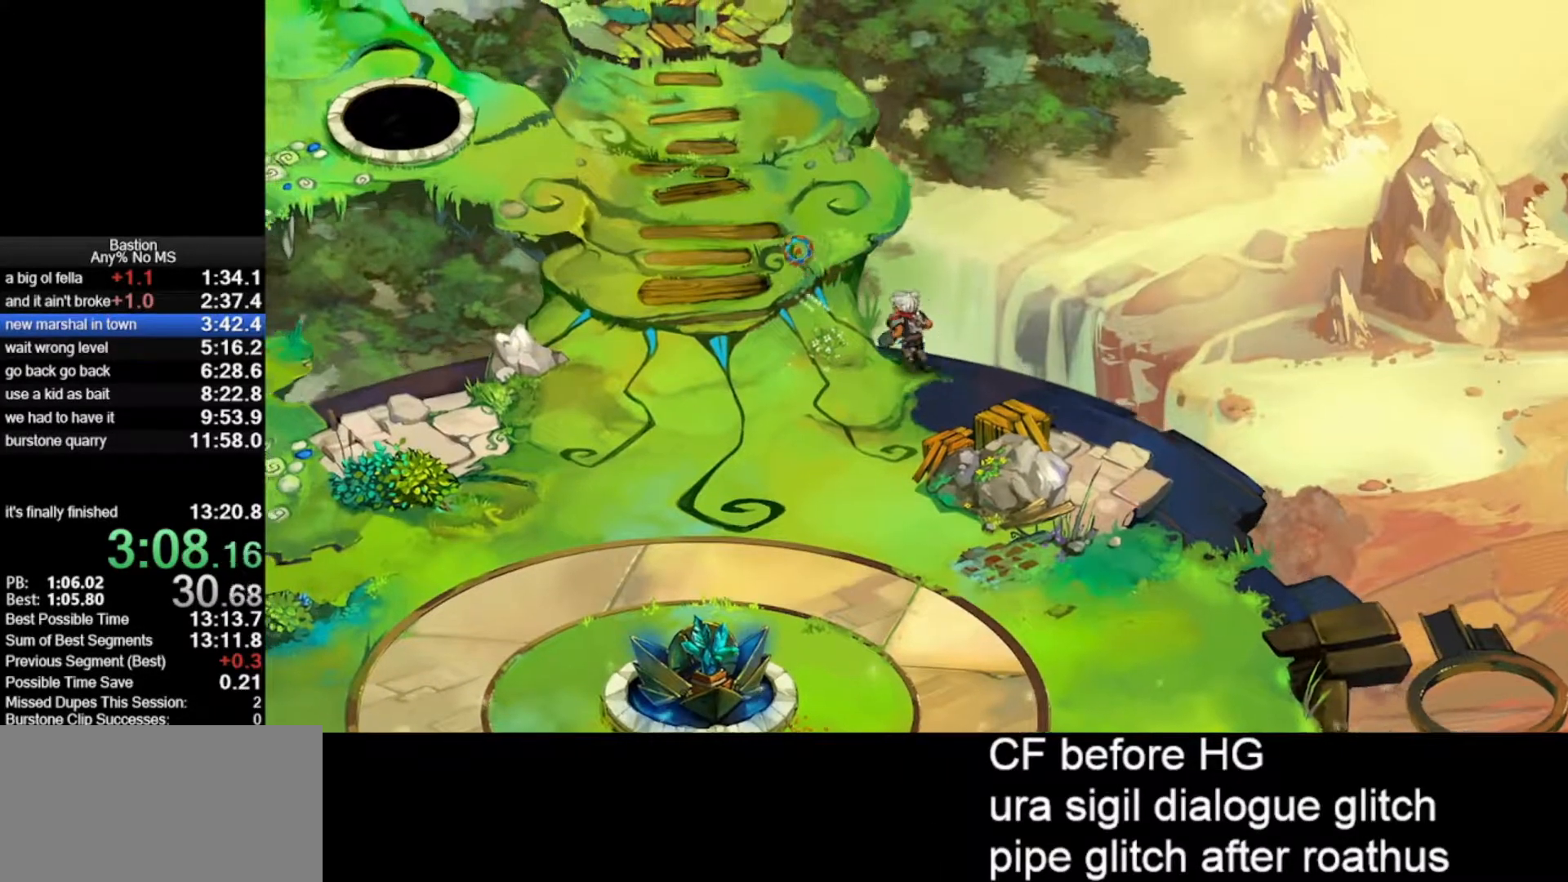
{"keys": [], "mouse": ["left"], "events": [[83, "roll", "down"], [350, "roll", "up"]]}
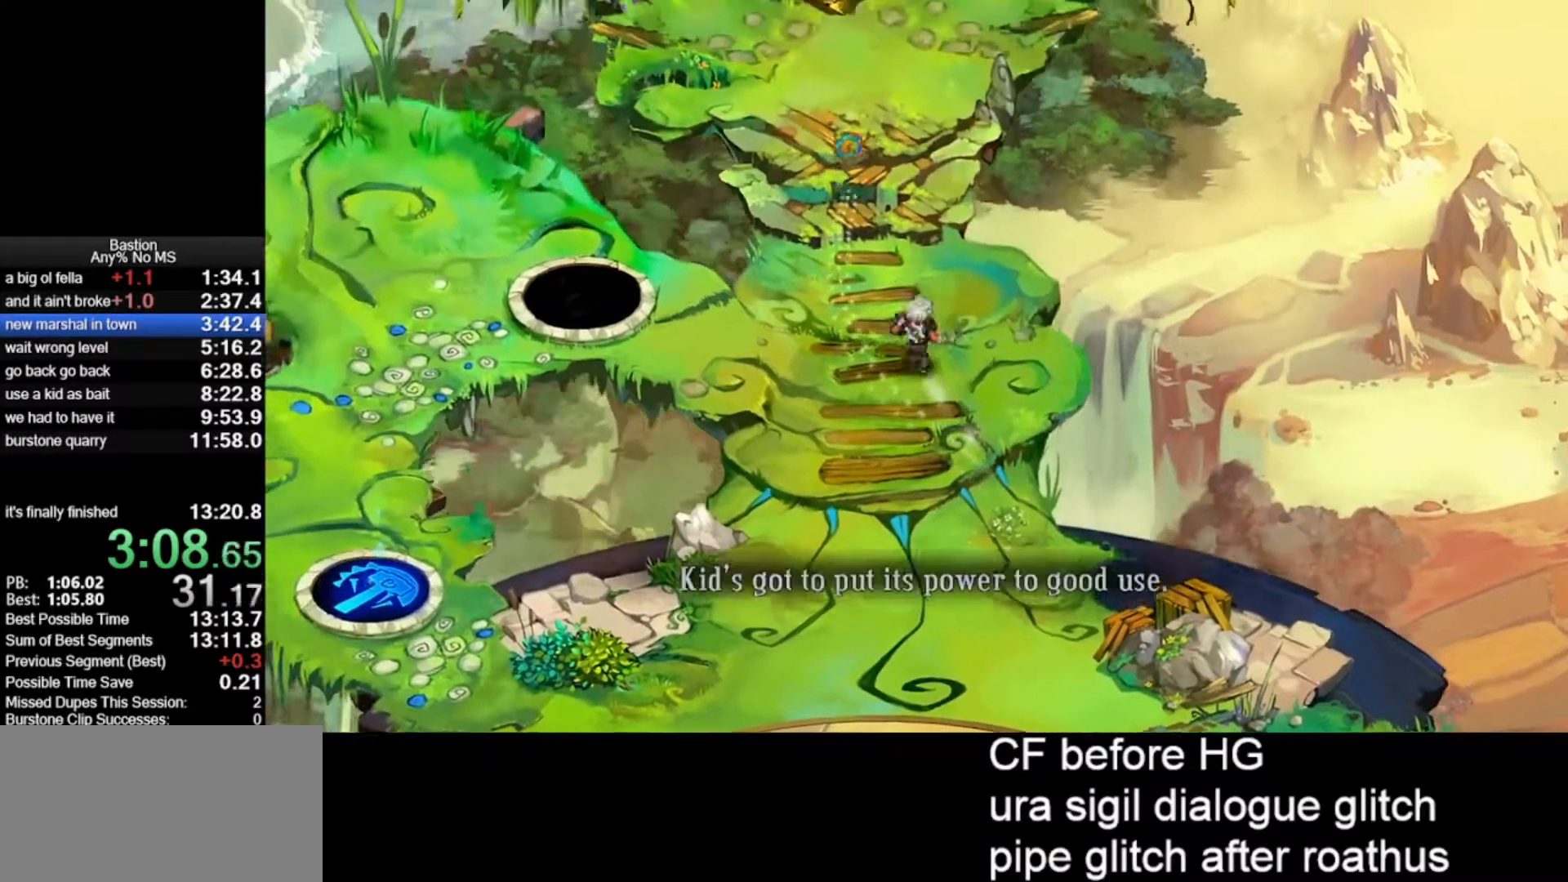
{"keys": [], "mouse": ["left"], "events": [[83, "roll", "down"], [383, "roll", "up"]]}
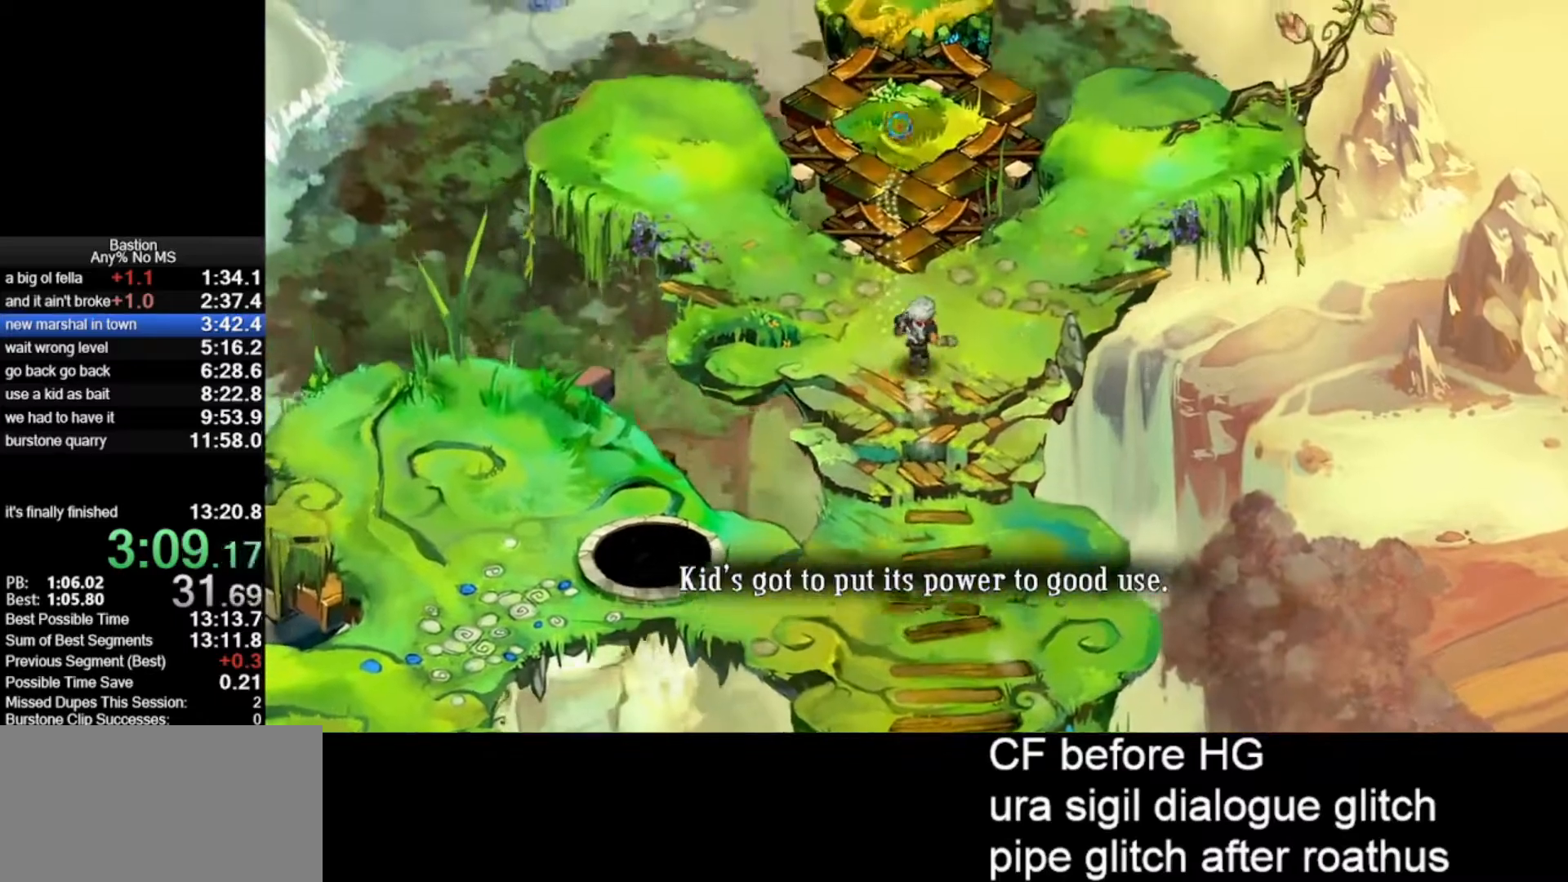
{"keys": [], "mouse": ["left"], "events": [[100, "roll", "down"], [300, "roll", "up"]]}
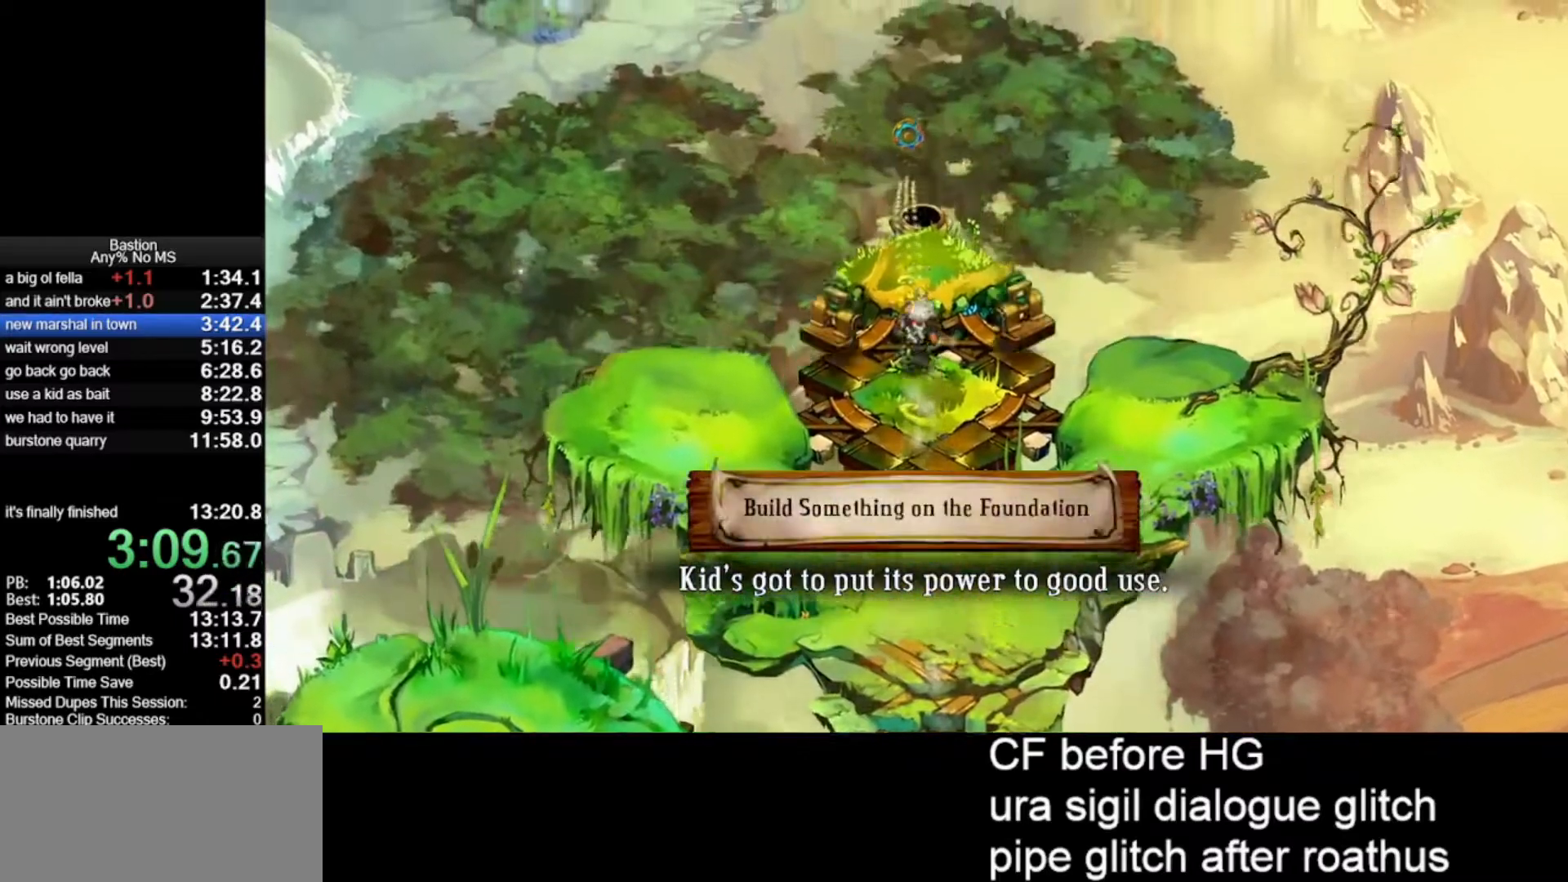
{"keys": [], "mouse": ["left"], "events": [[450, "roll", "down"], [500, "roll", "up"]]}
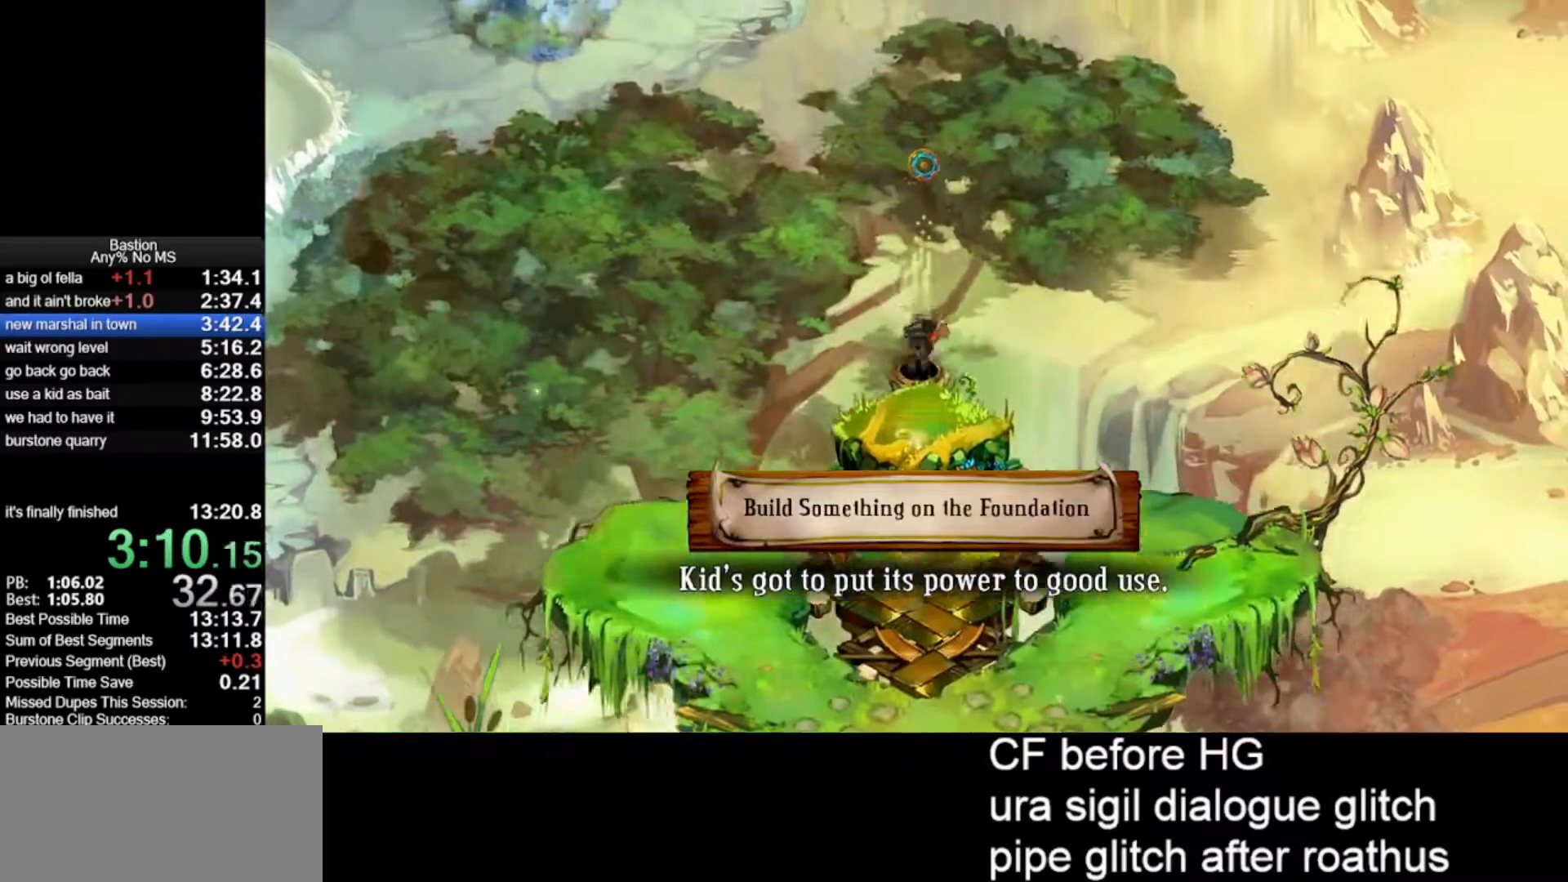
{"keys": [], "mouse": ["left"], "events": []}
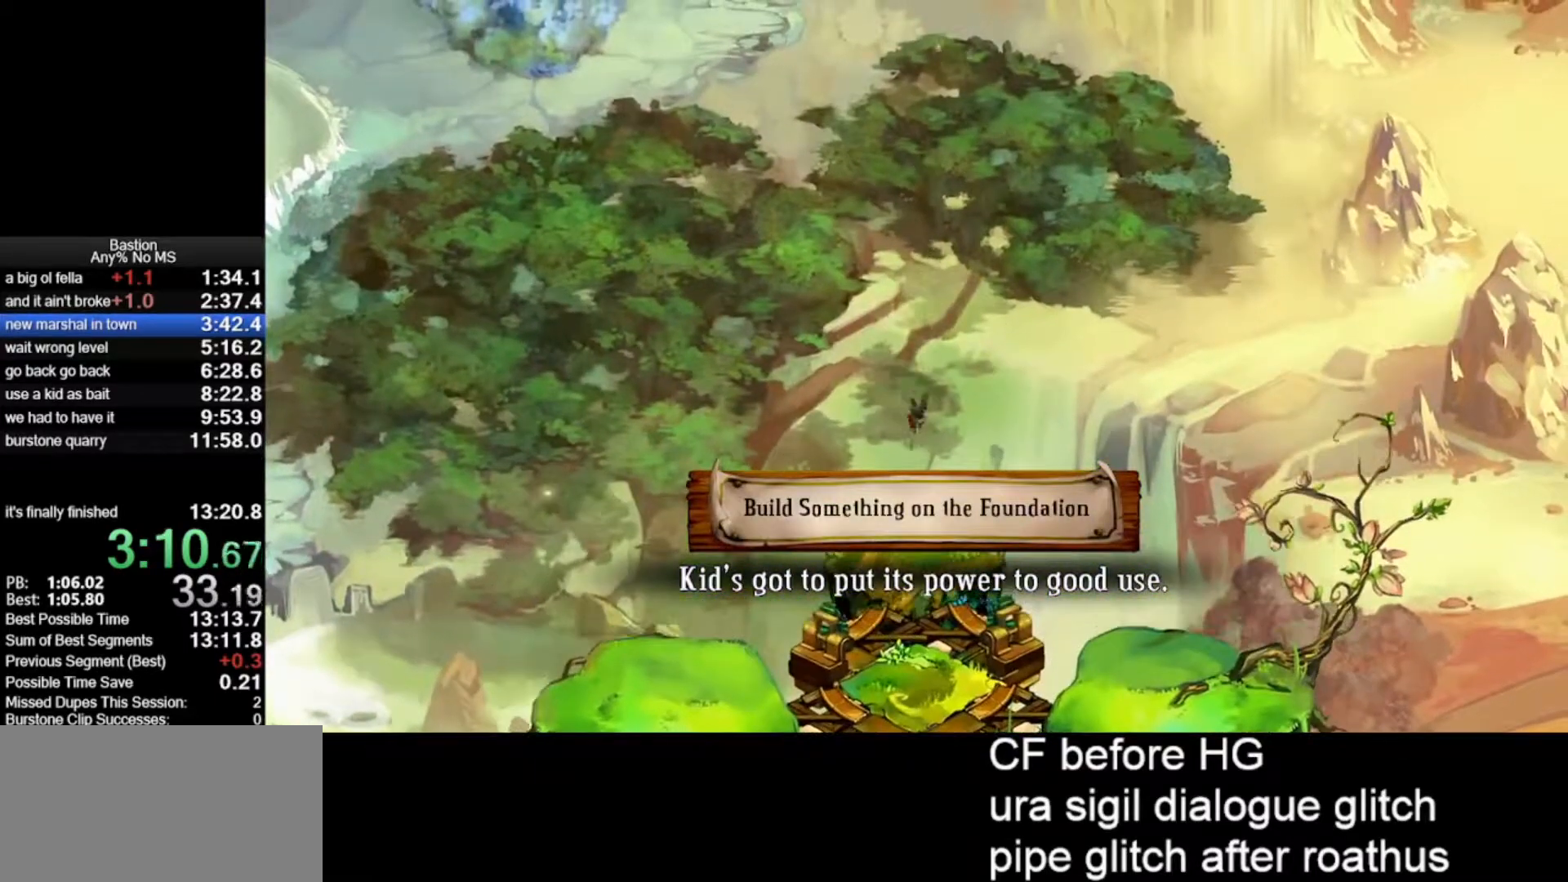
{"keys": [], "mouse": ["left"], "events": []}
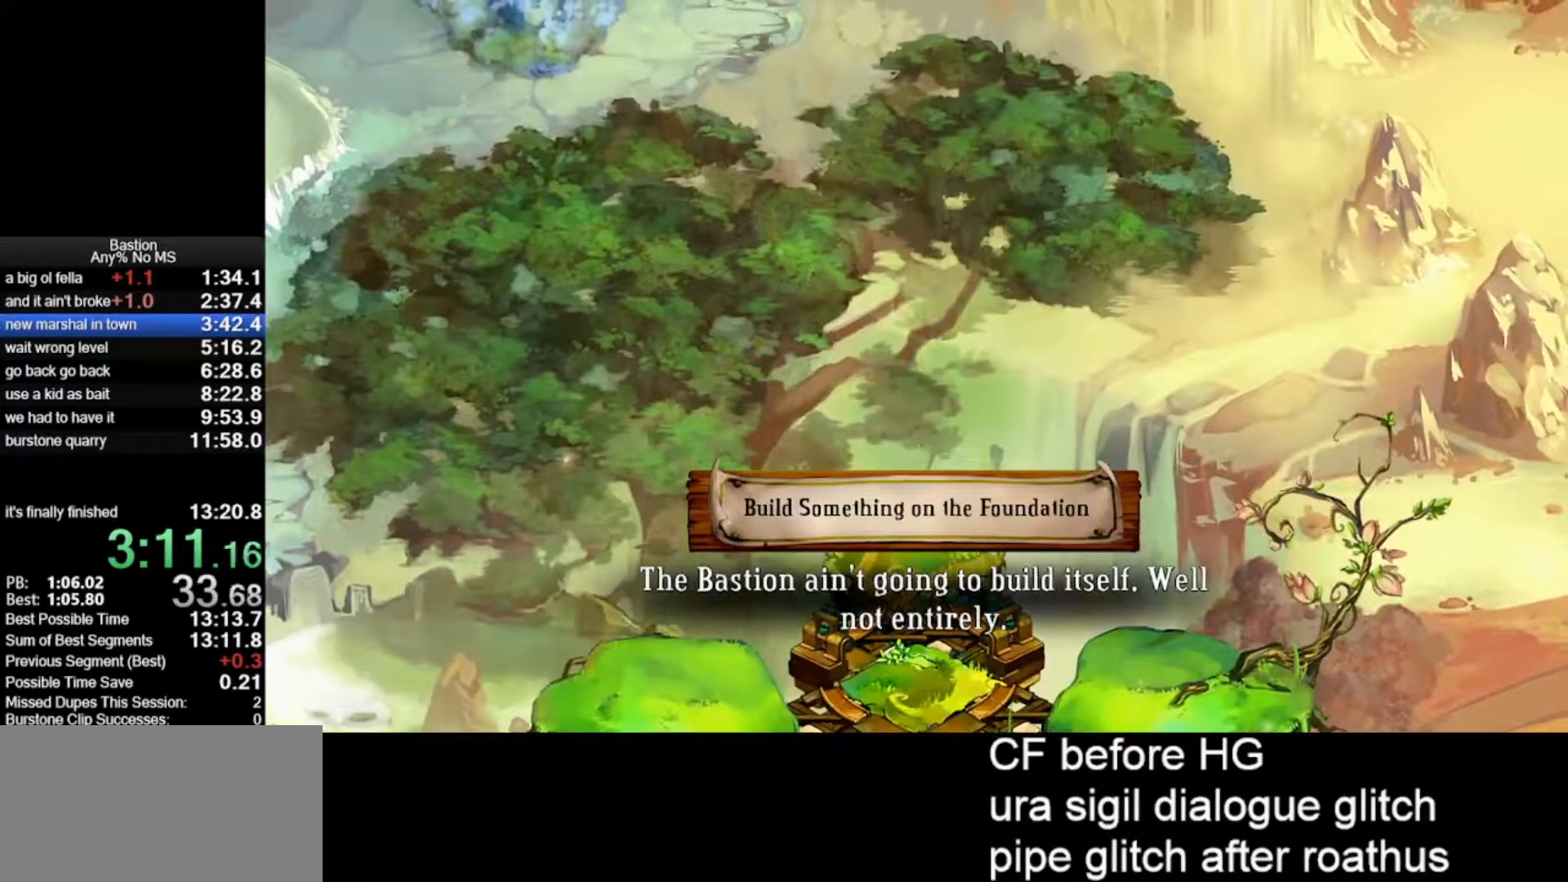
{"keys": [], "mouse": ["left"], "events": []}
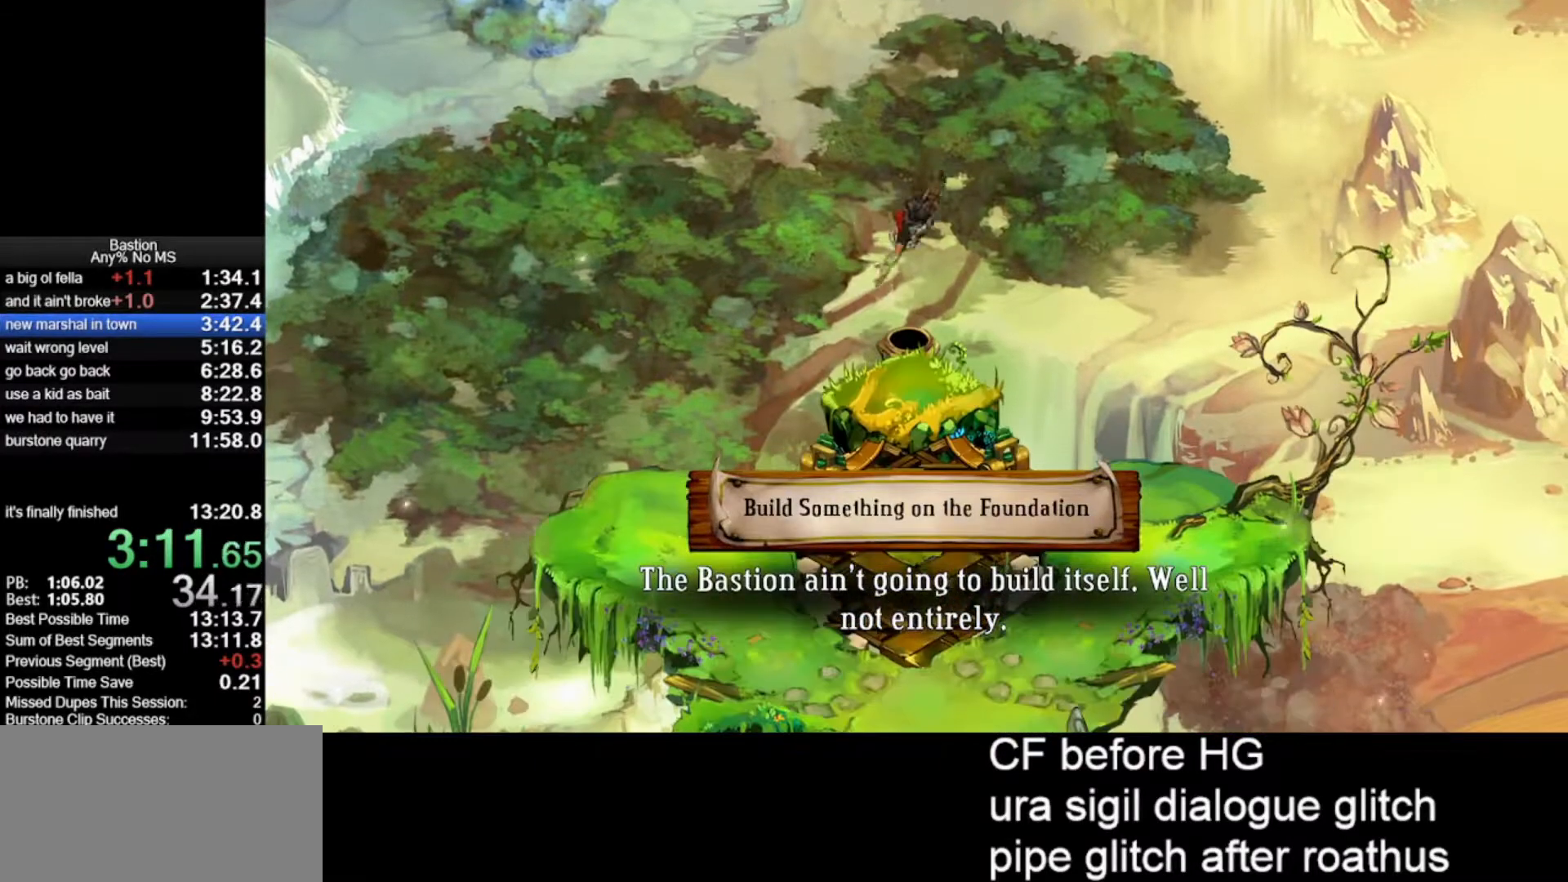
{"keys": [], "mouse": ["left"], "events": []}
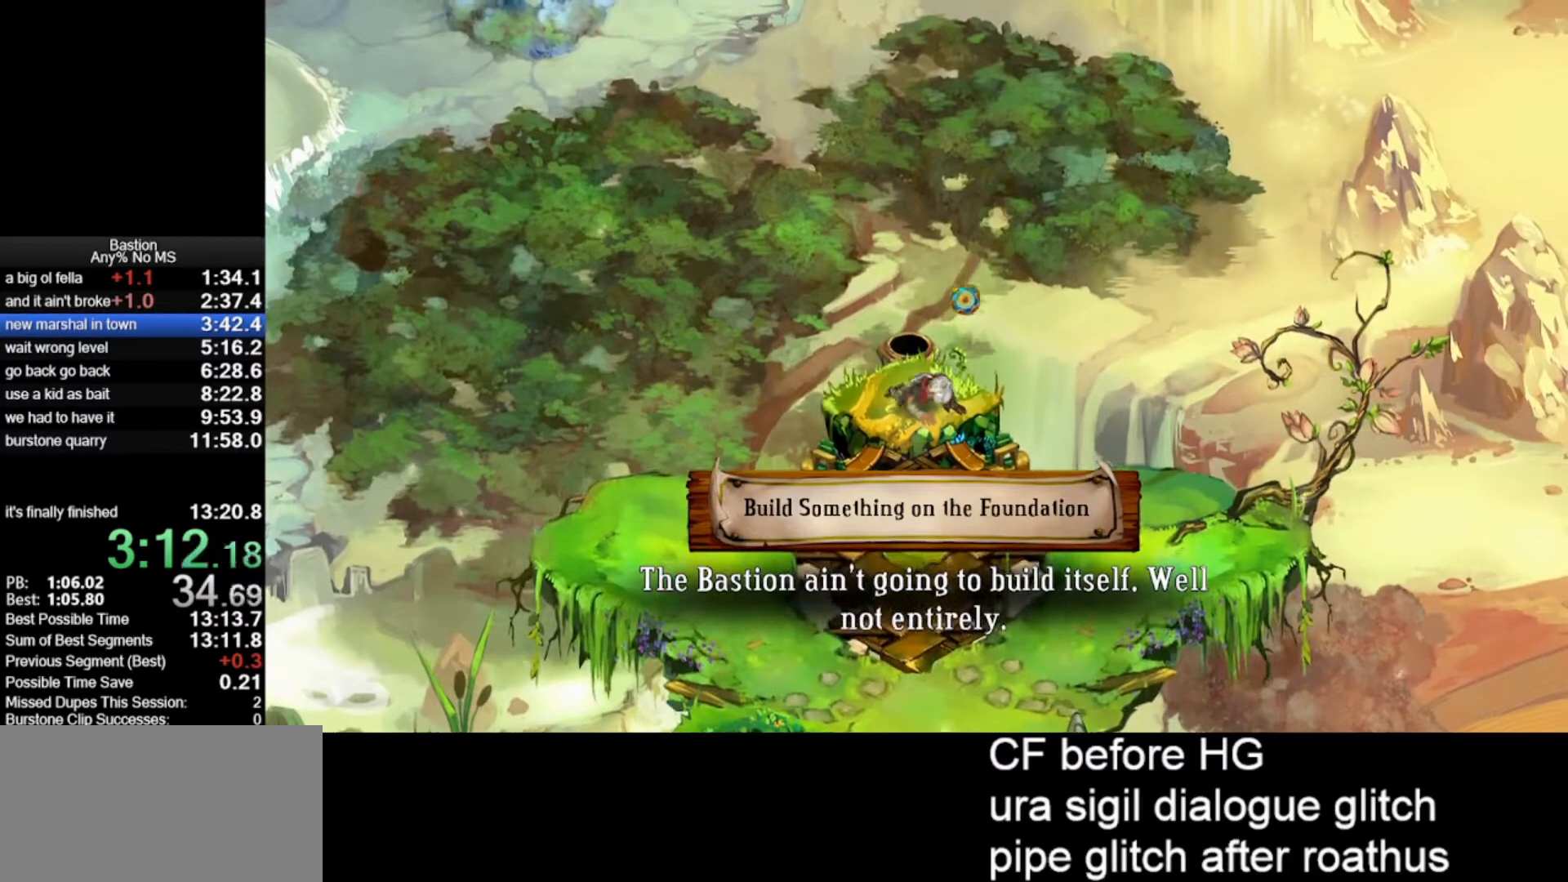
{"keys": [], "mouse": ["left"], "events": []}
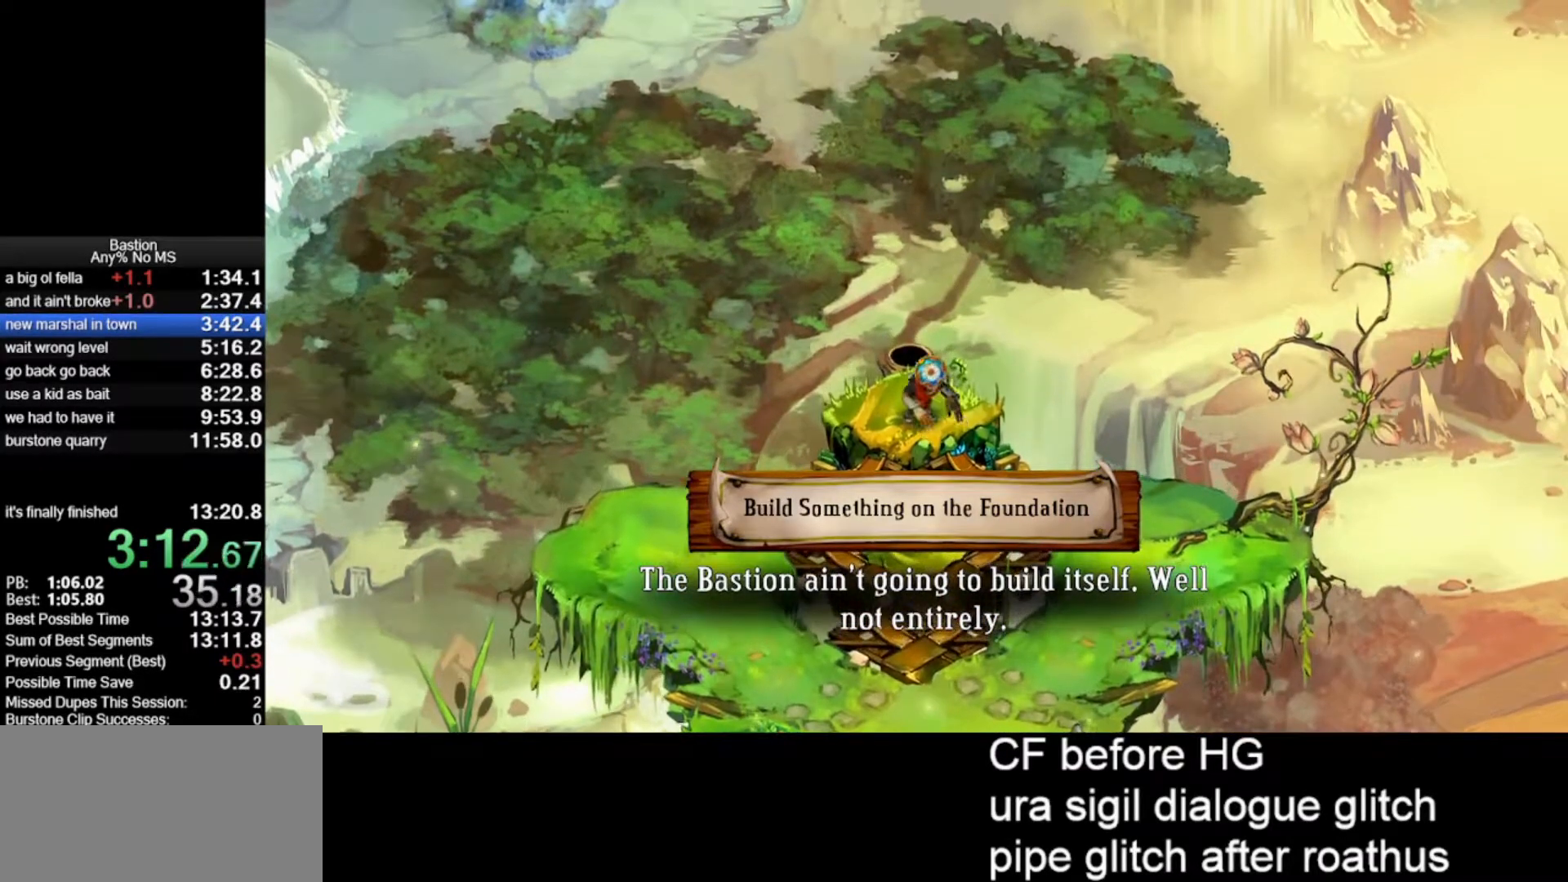
{"keys": [], "mouse": ["left"], "events": []}
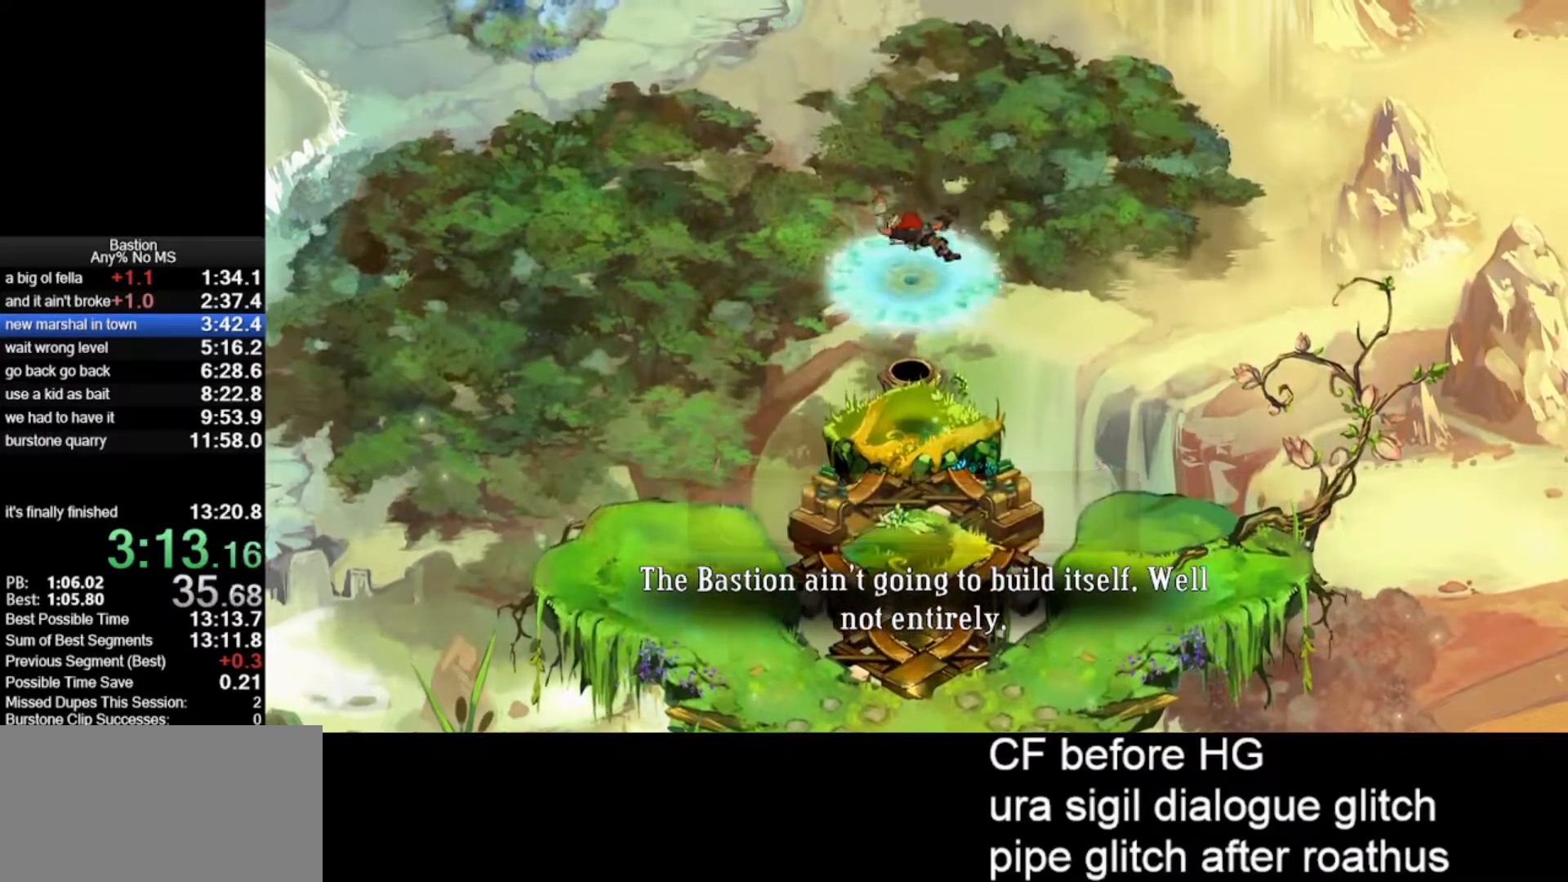
{"keys": [], "mouse": [], "events": [[83, "mouse_left", "up"]]}
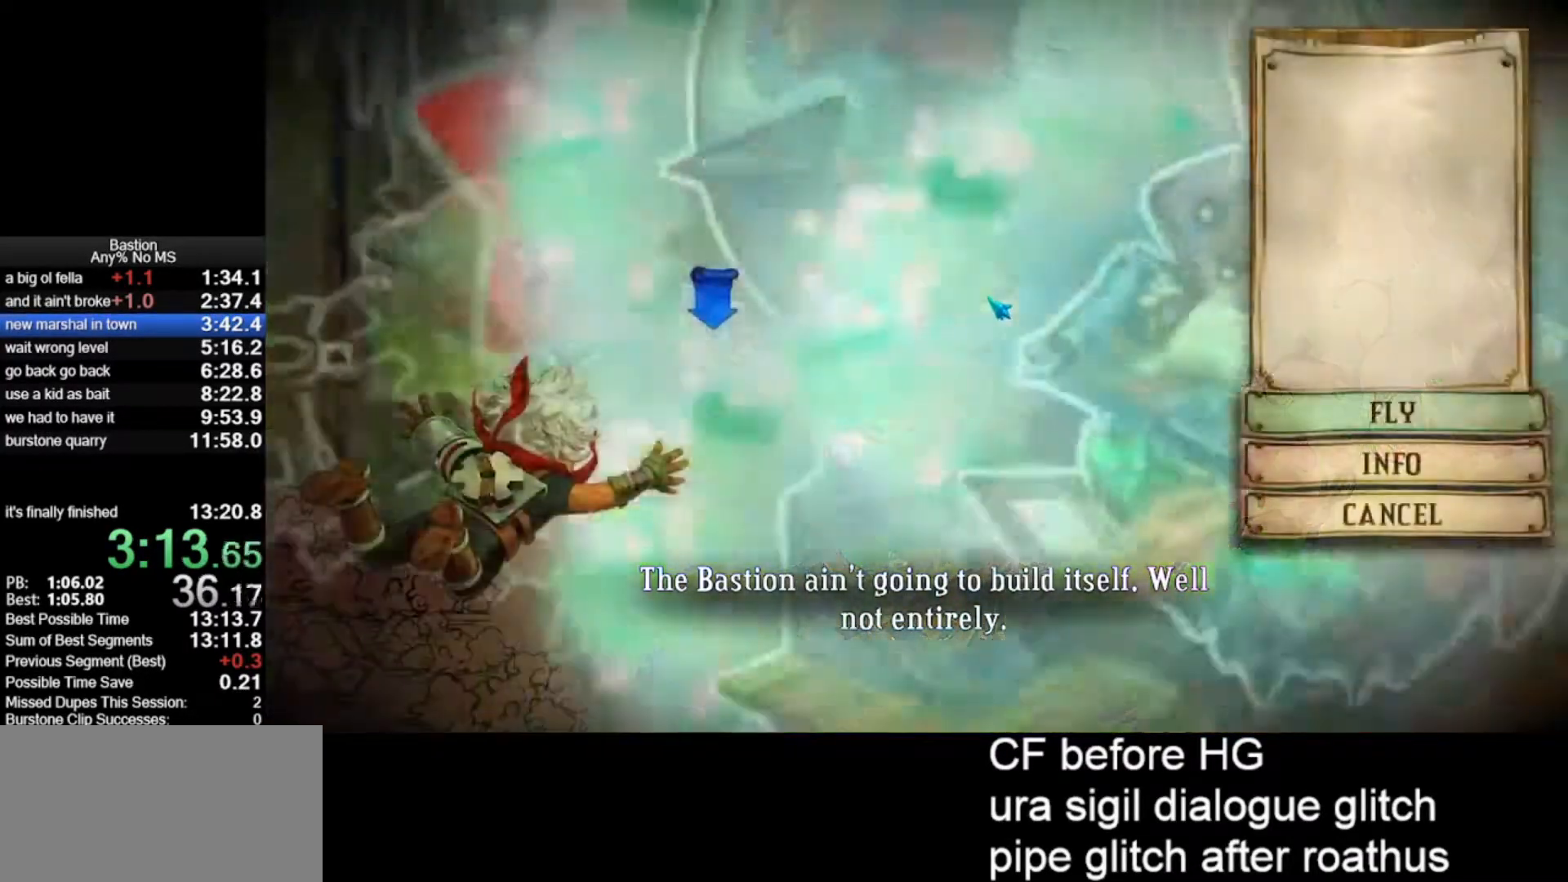
{"keys": ["return"], "mouse": [], "events": [[383, "mouse_left", "down"], [483, "mouse_left", "up"], [483, "return", "down"]]}
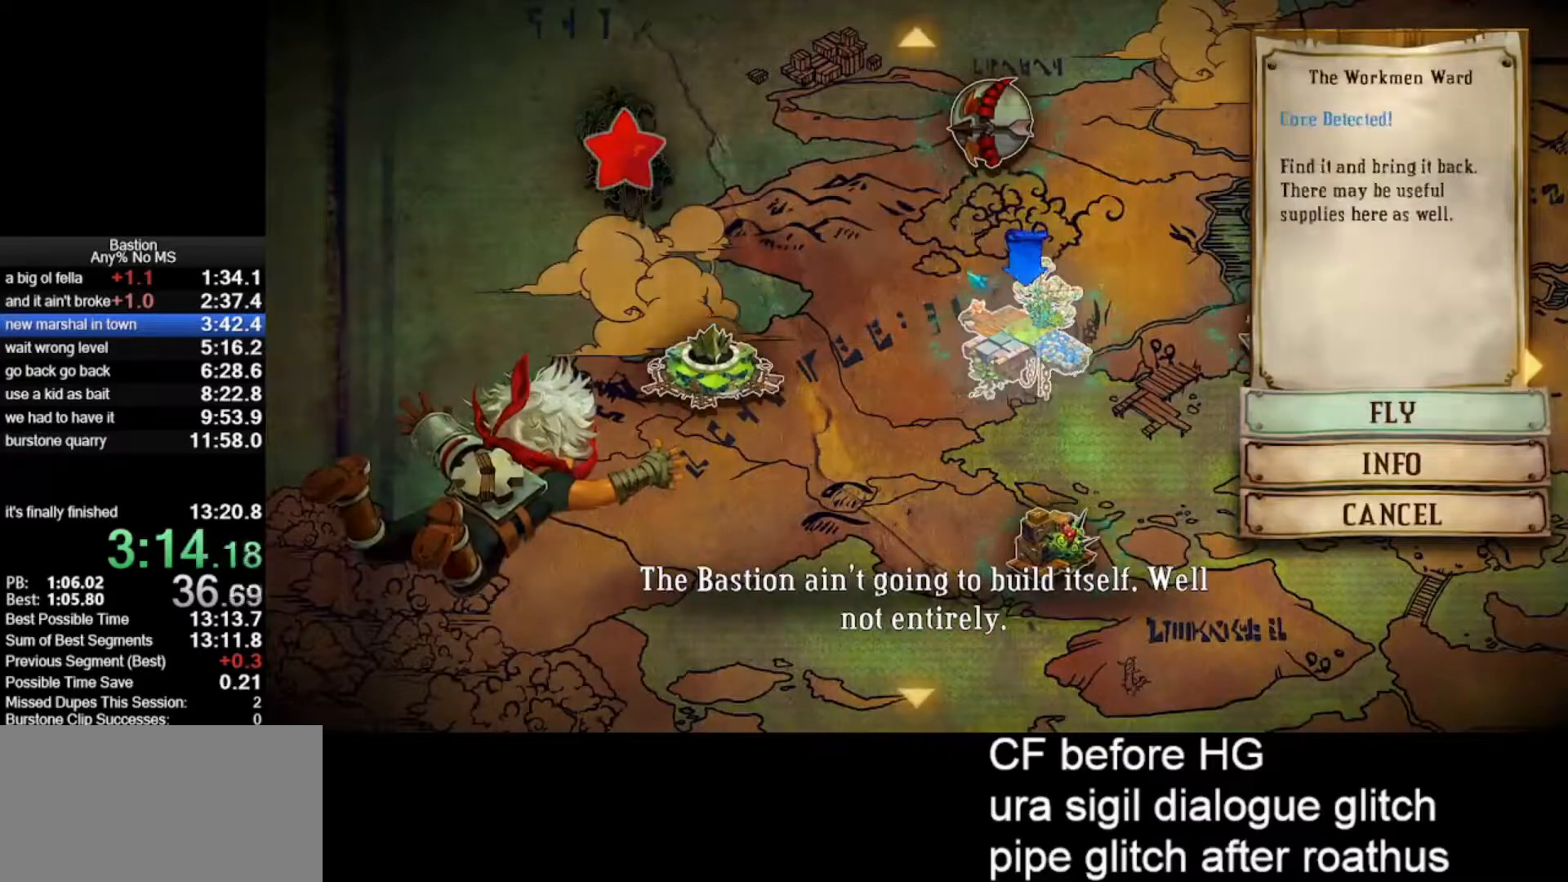
{"keys": [], "mouse": ["left"], "events": [[83, "return", "up"], [167, "mouse_left", "down"]]}
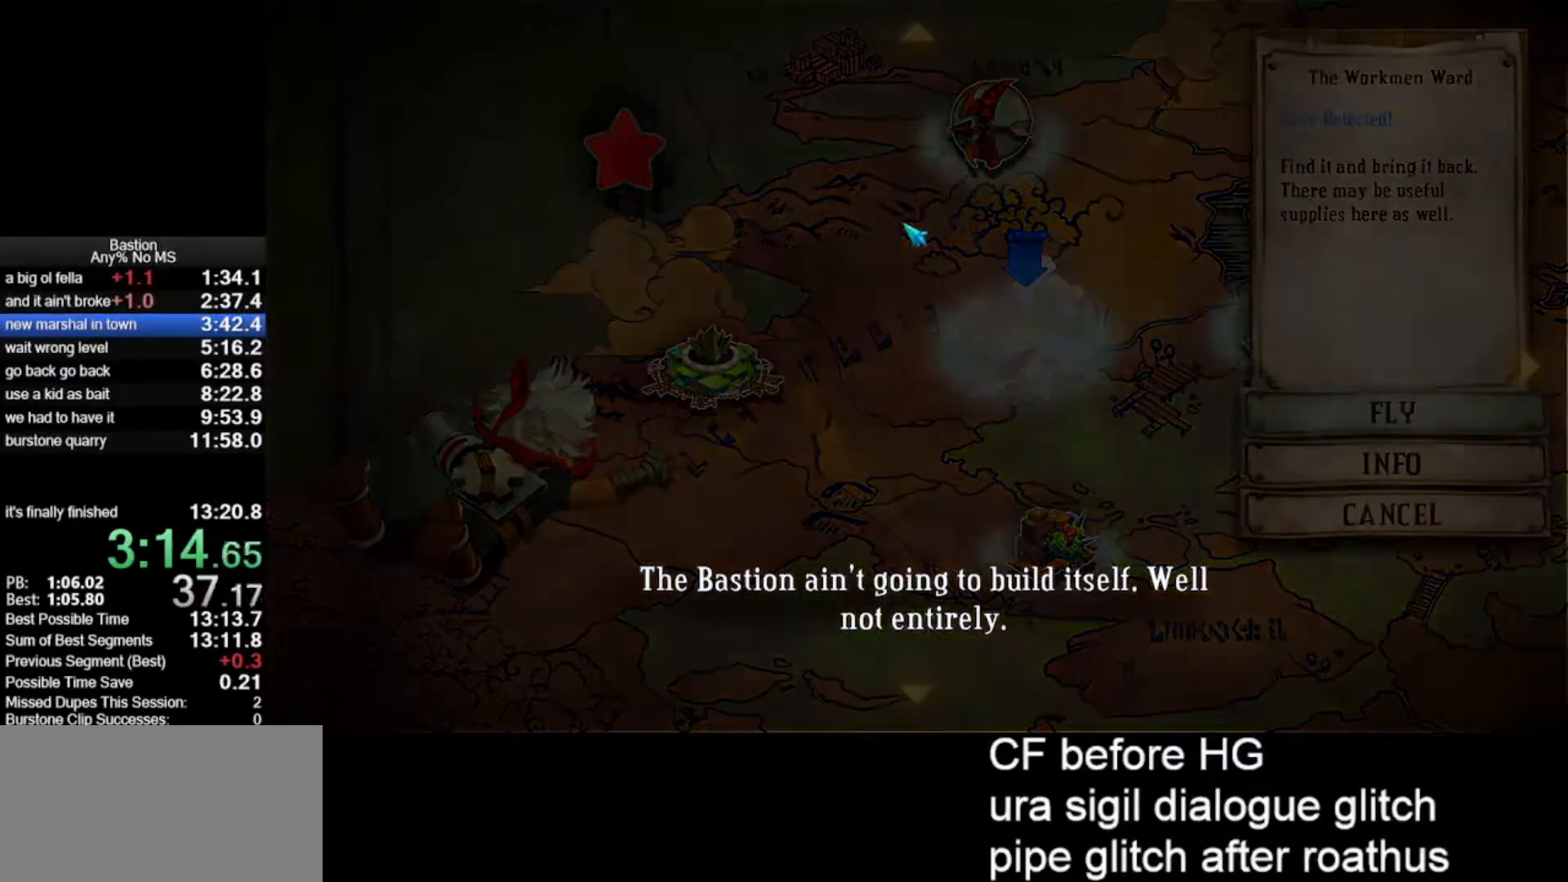
{"keys": [], "mouse": ["left"], "events": []}
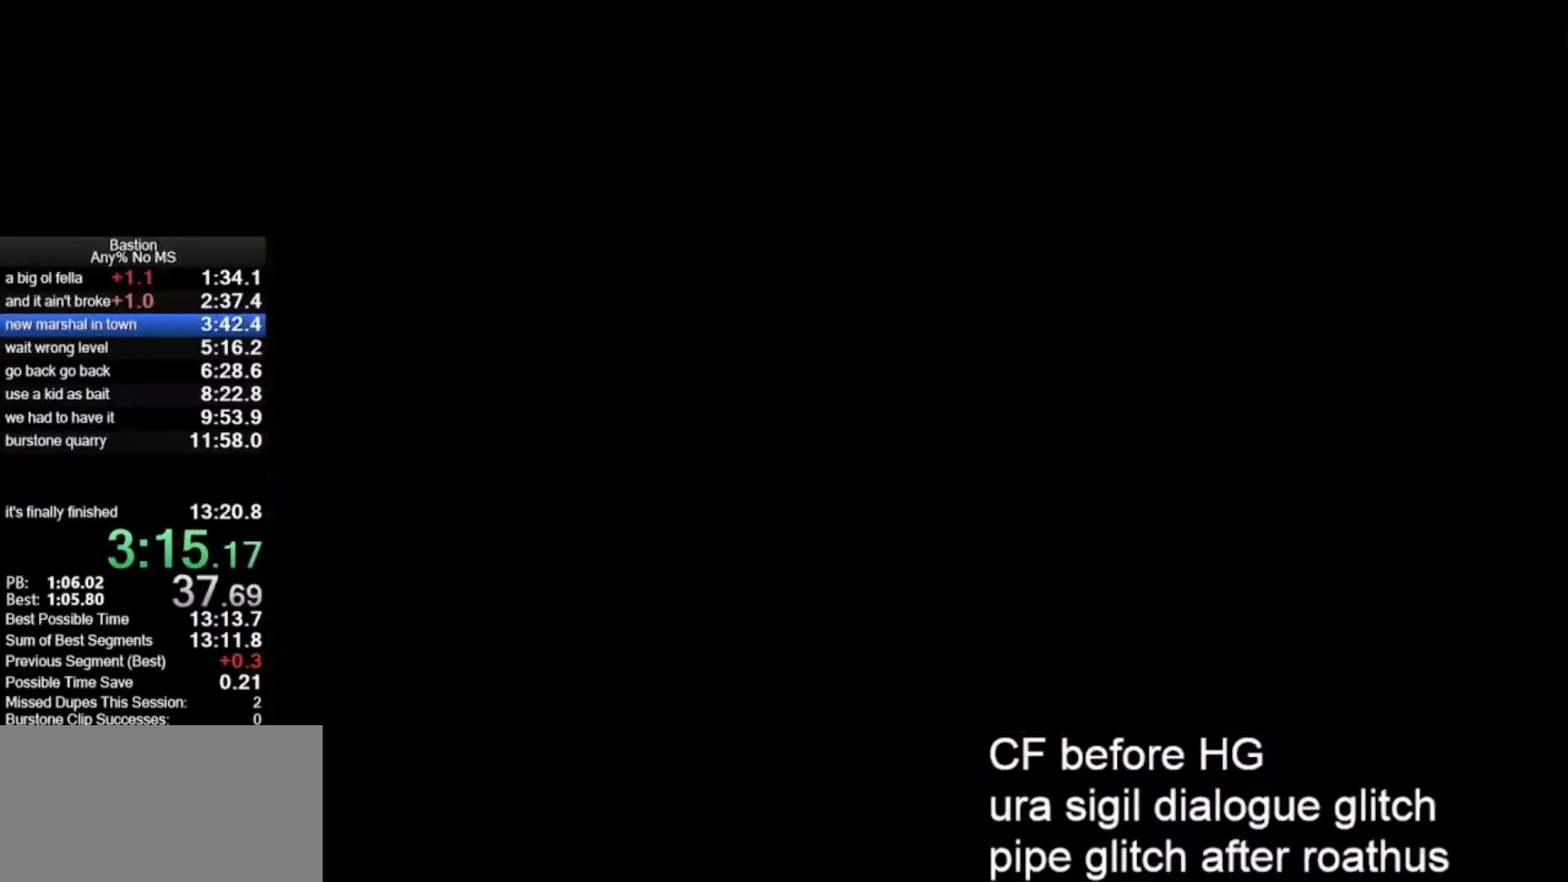
{"keys": [], "mouse": [], "events": [[67, "mouse_left", "up"]]}
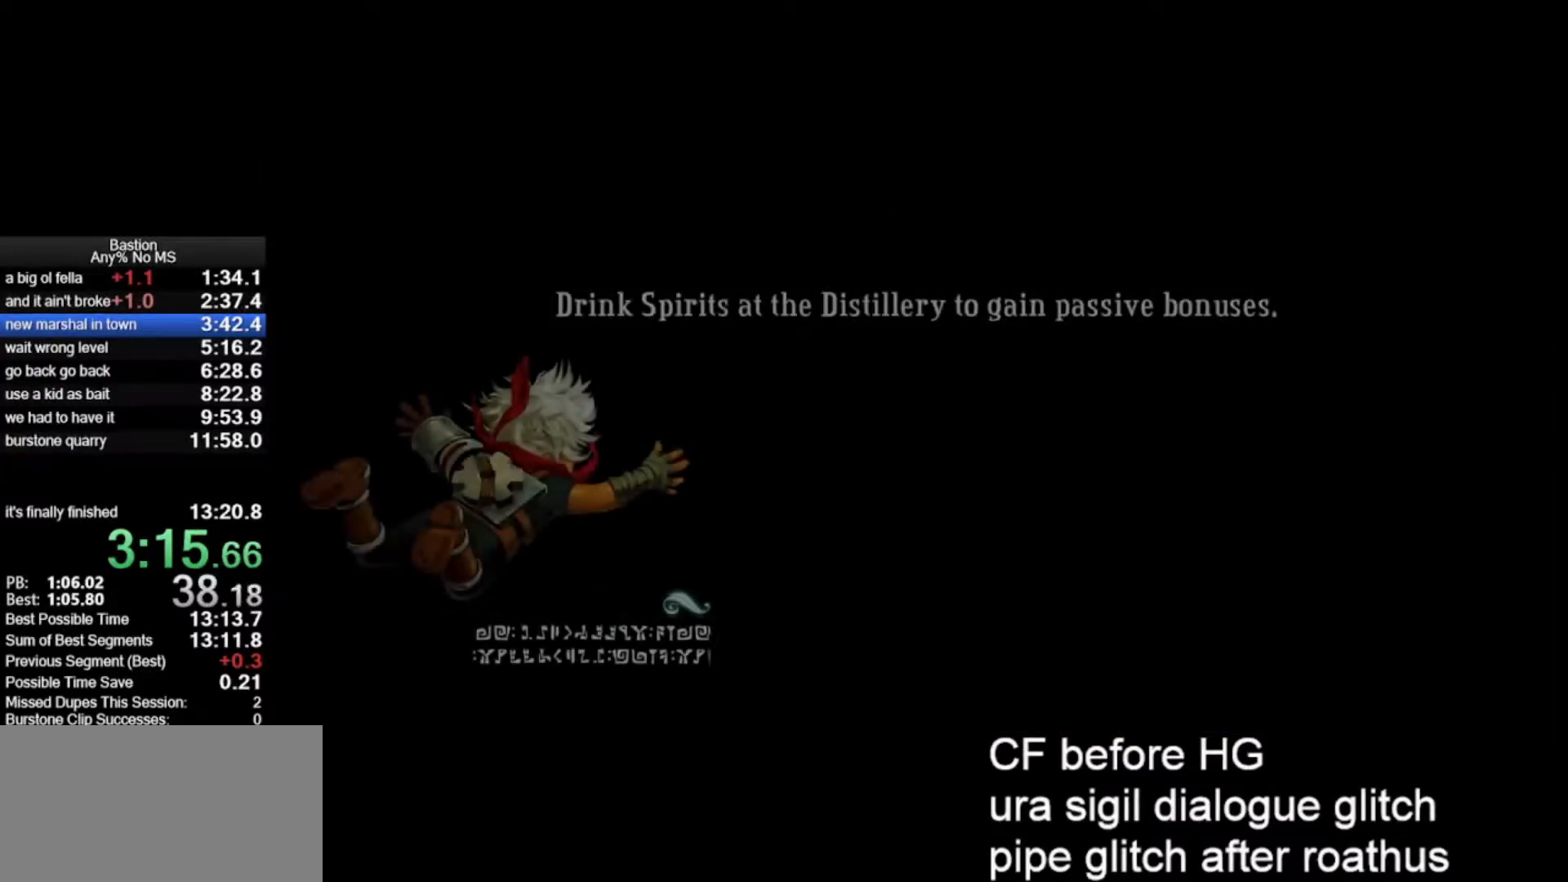
{"keys": [], "mouse": [], "events": []}
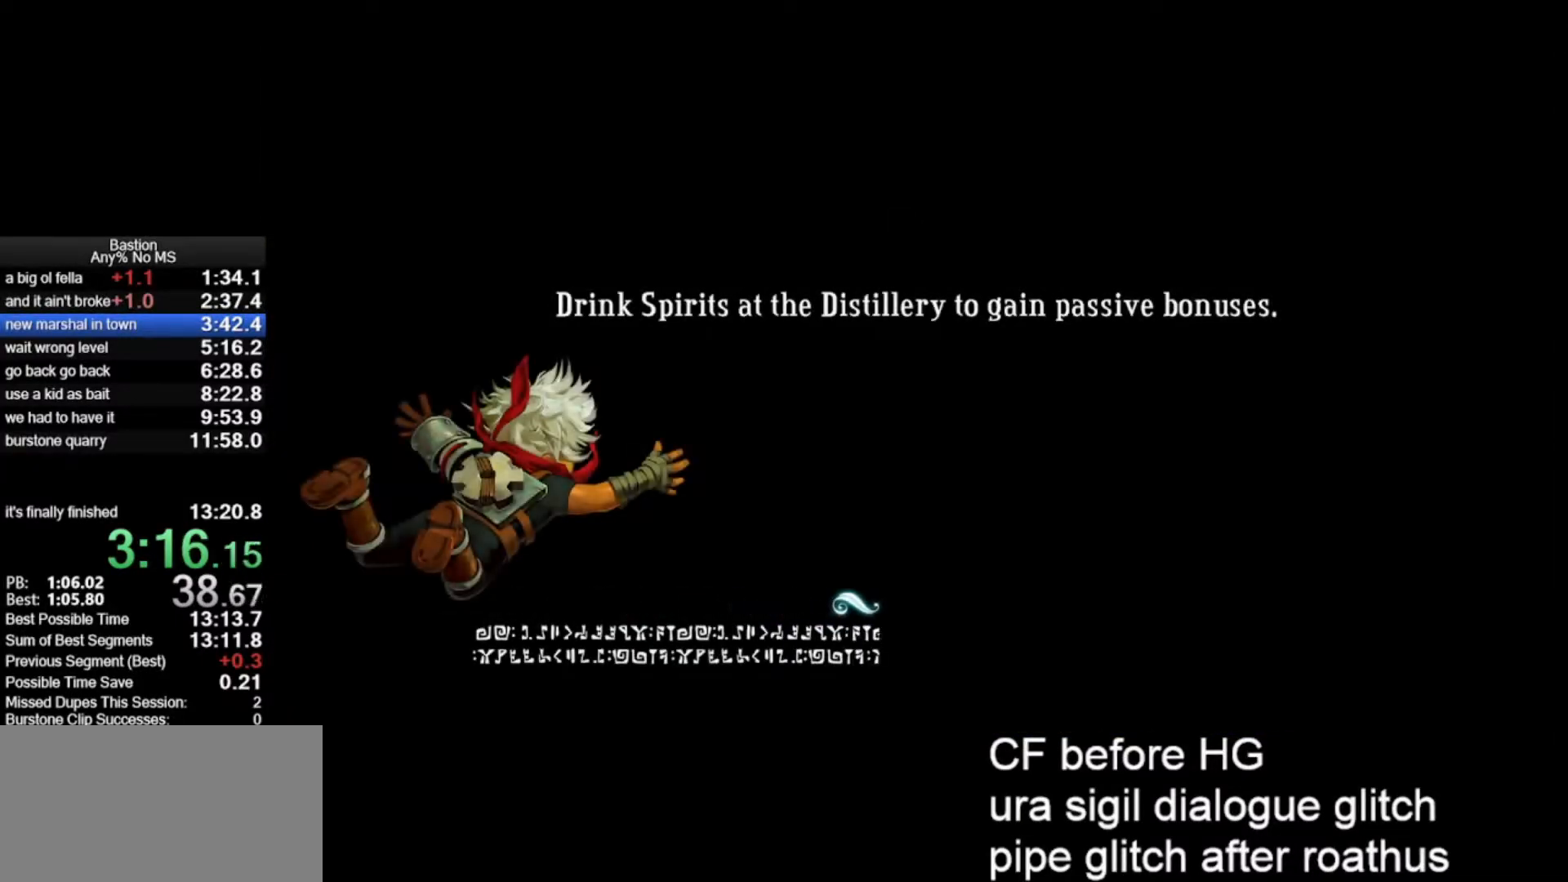
{"keys": [], "mouse": [], "events": []}
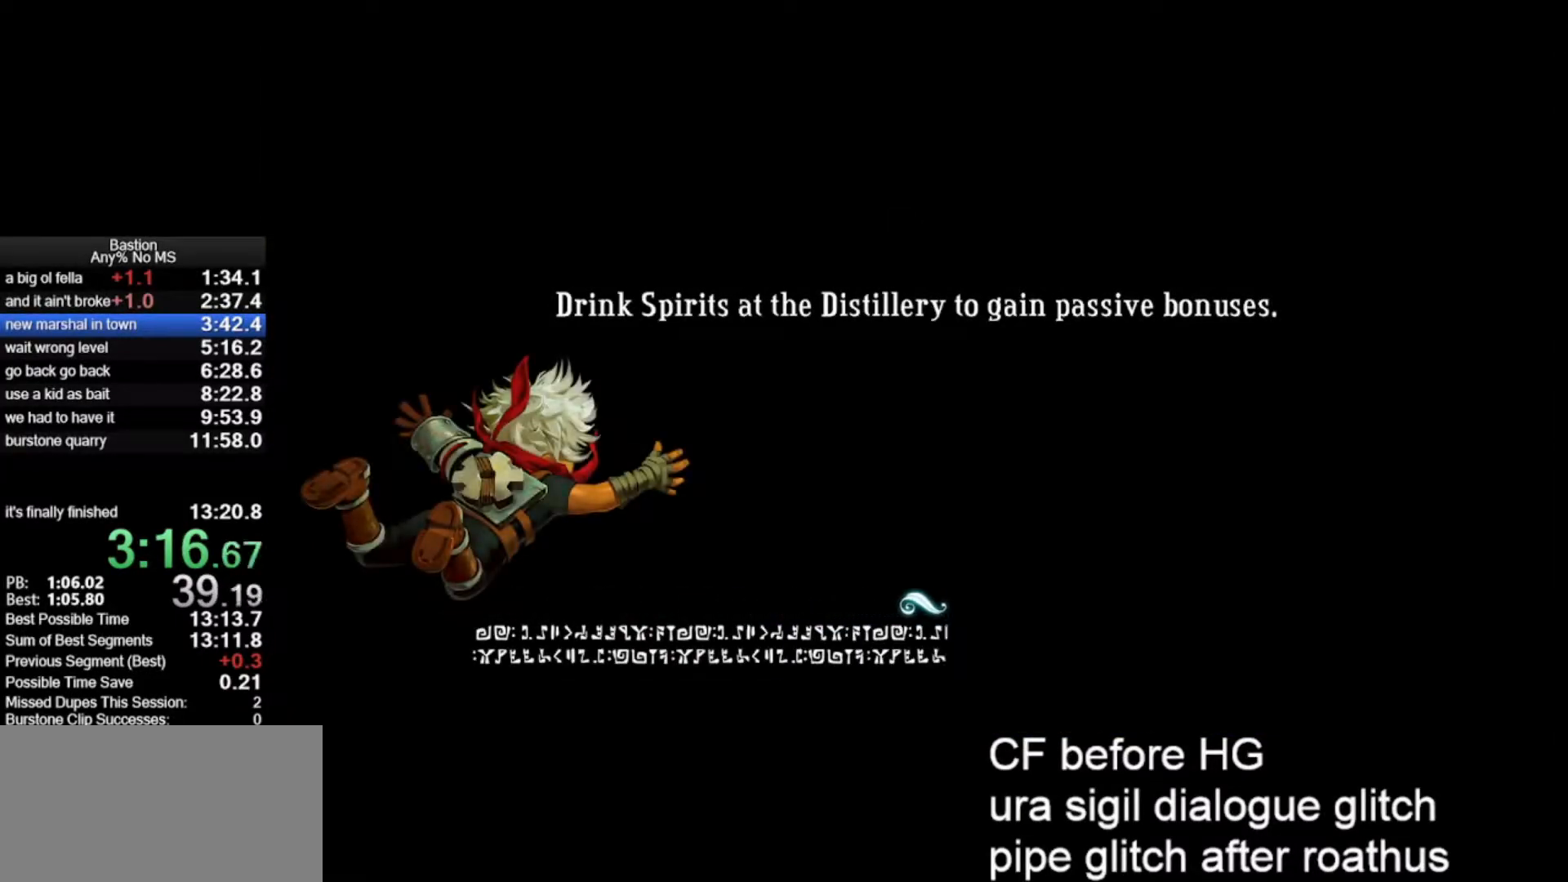
{"keys": [], "mouse": [], "events": []}